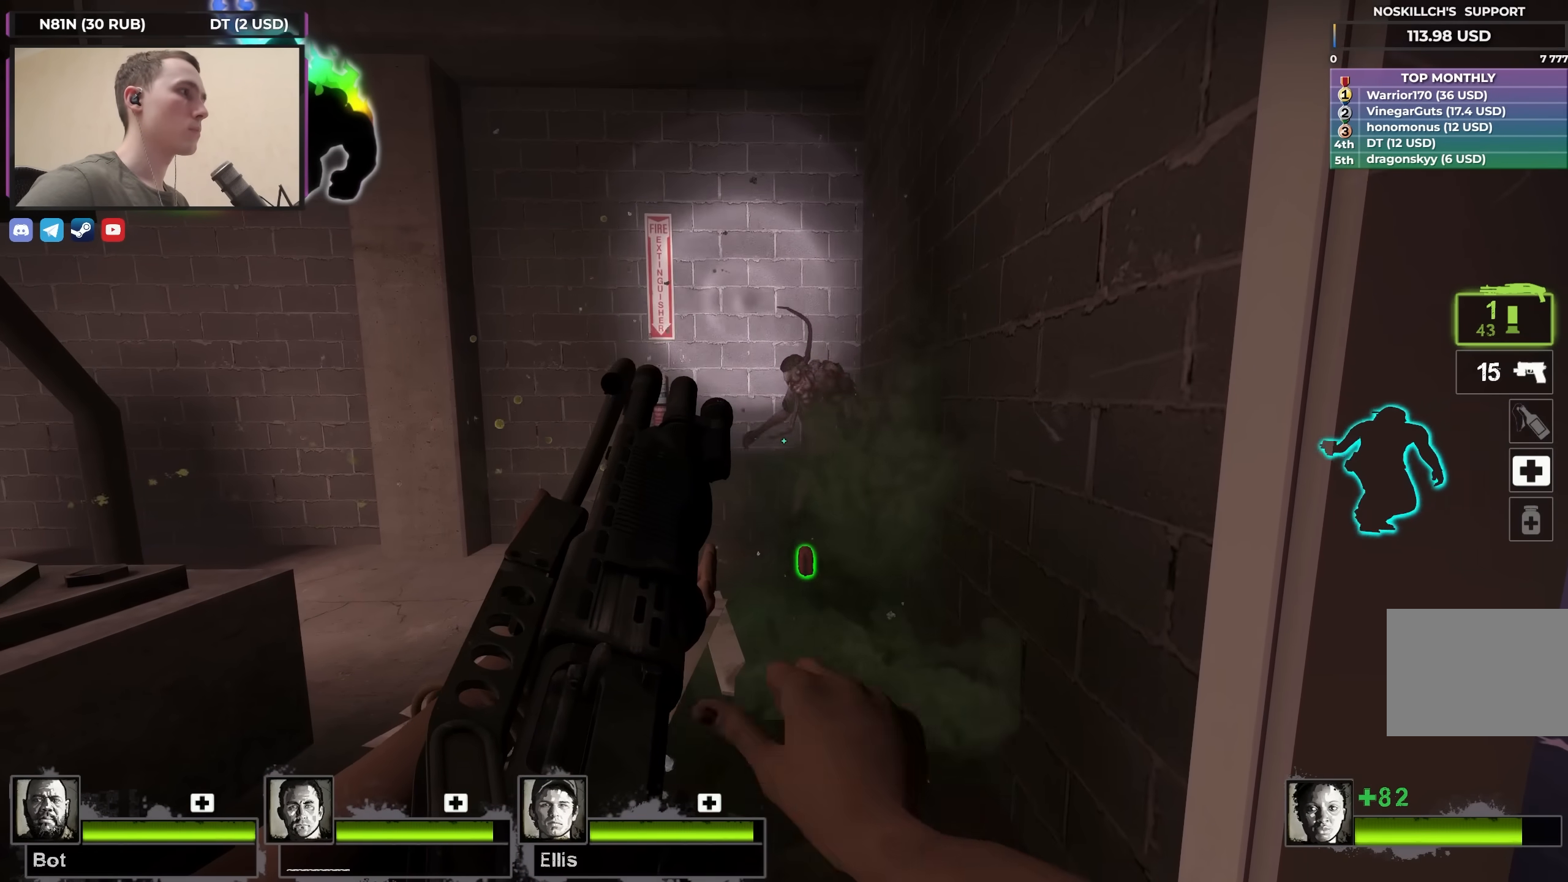
Gameplay with keyboard; each line is a JSON object with the keys held at the frame after it. "events" lists presses ("down") and releases ("up") of "1", "2", "3", "4", "a", "alt", "ctrl", "d", "e", "f", "q", "r", "s", "shift", "space", "tab" and "w" between this image and that frame as [ms after this image, input, new state], when the widget could be followed in between. No other keys are recorded. Mouse input is not recorded.
{"keys": ["r"], "events": [[467, "r", "down"]]}
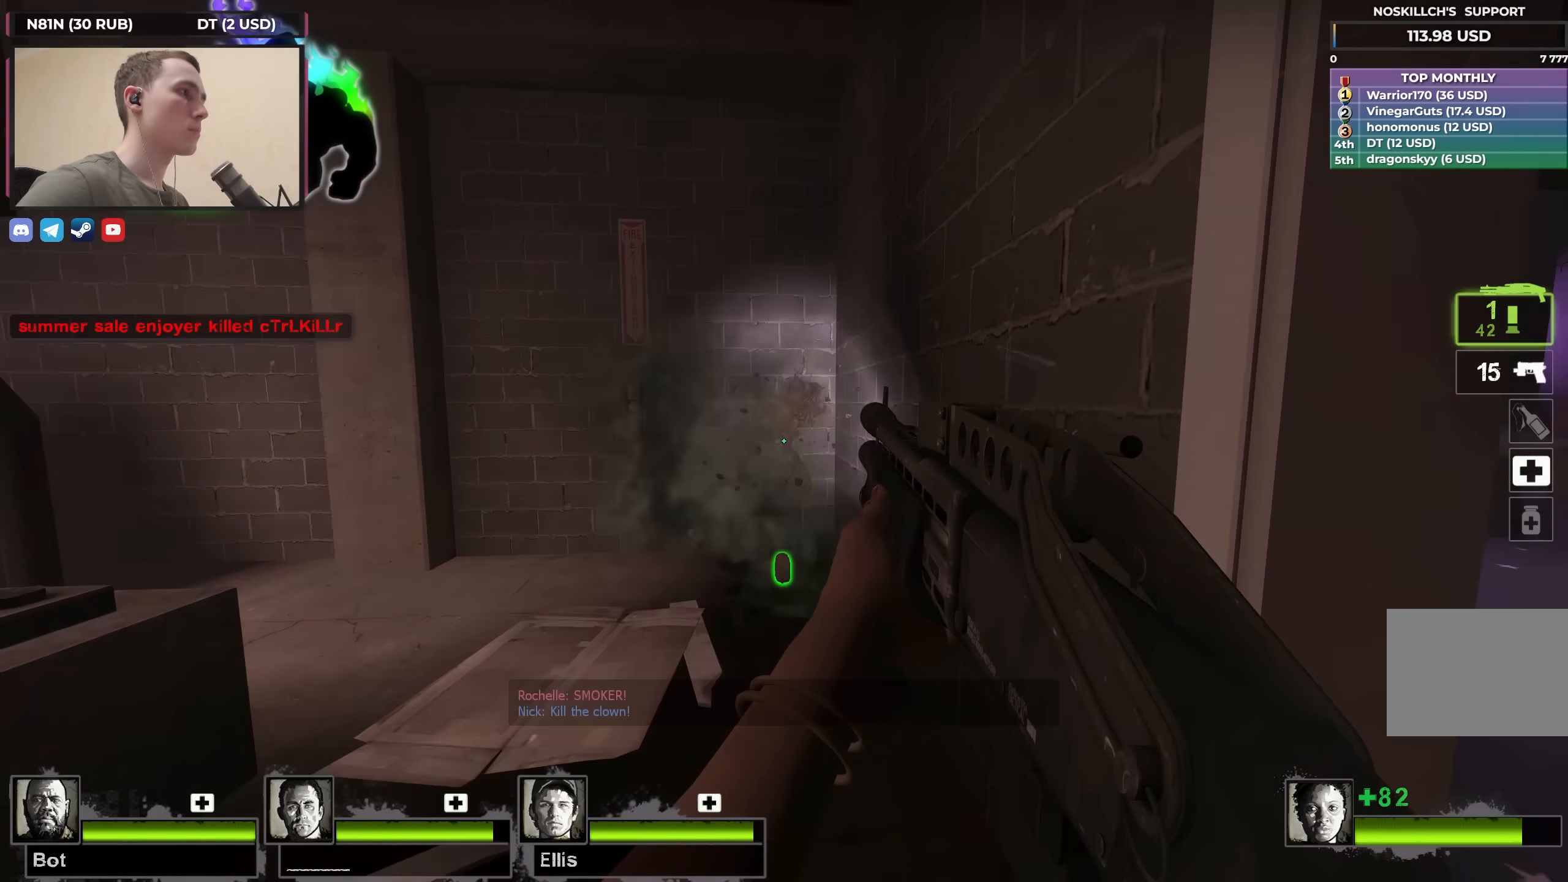
{"keys": ["d", "w"], "events": [[50, "r", "up"], [50, "s", "down"], [150, "s", "up"], [250, "d", "down"], [250, "w", "down"]]}
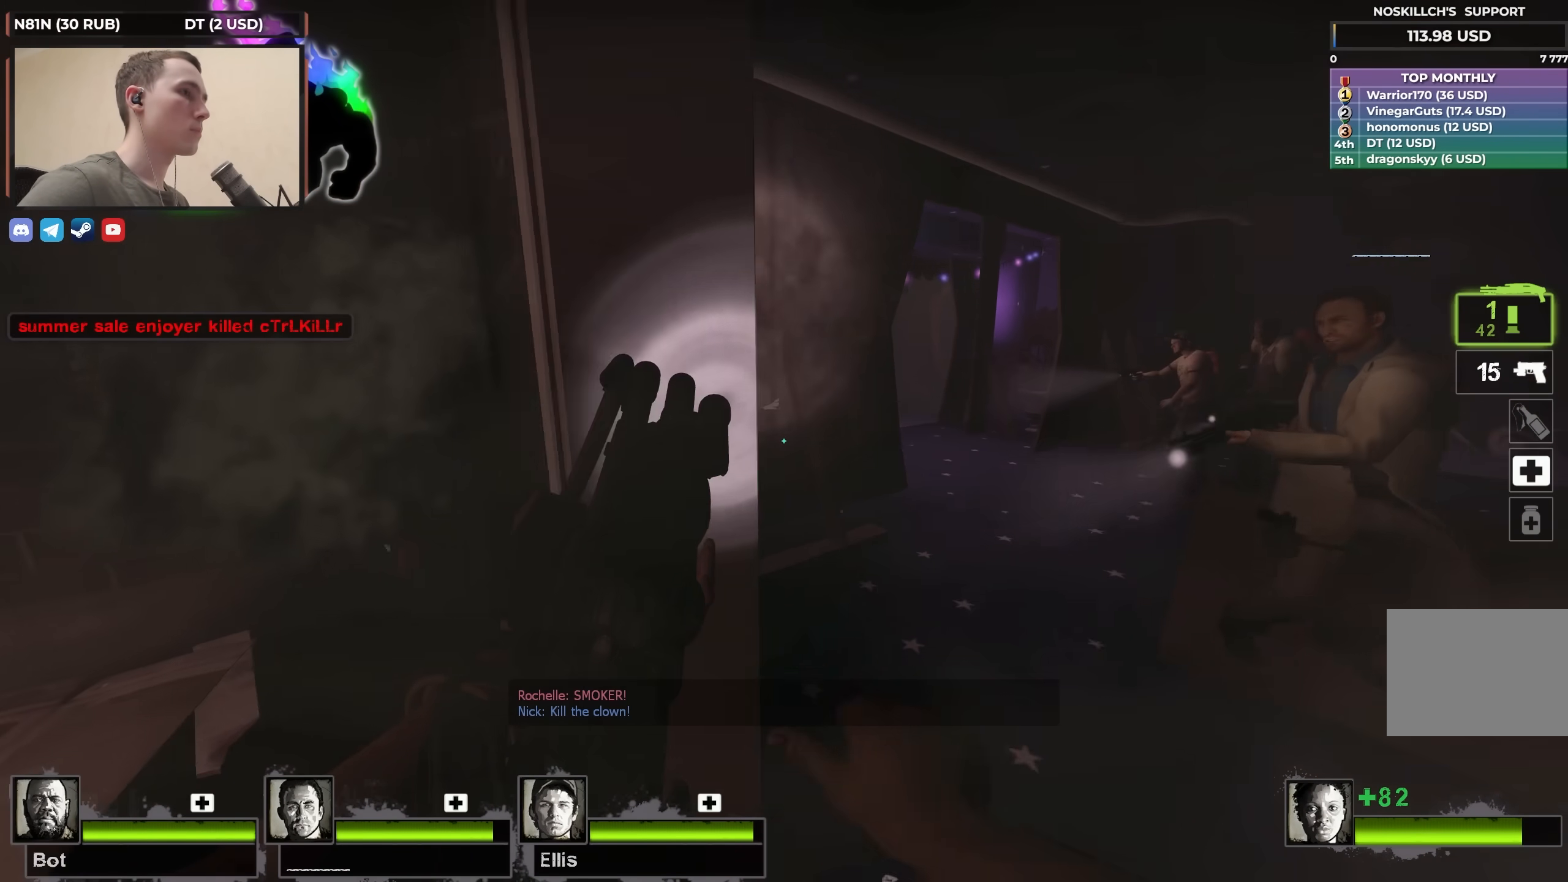
{"keys": ["w"], "events": [[400, "d", "up"]]}
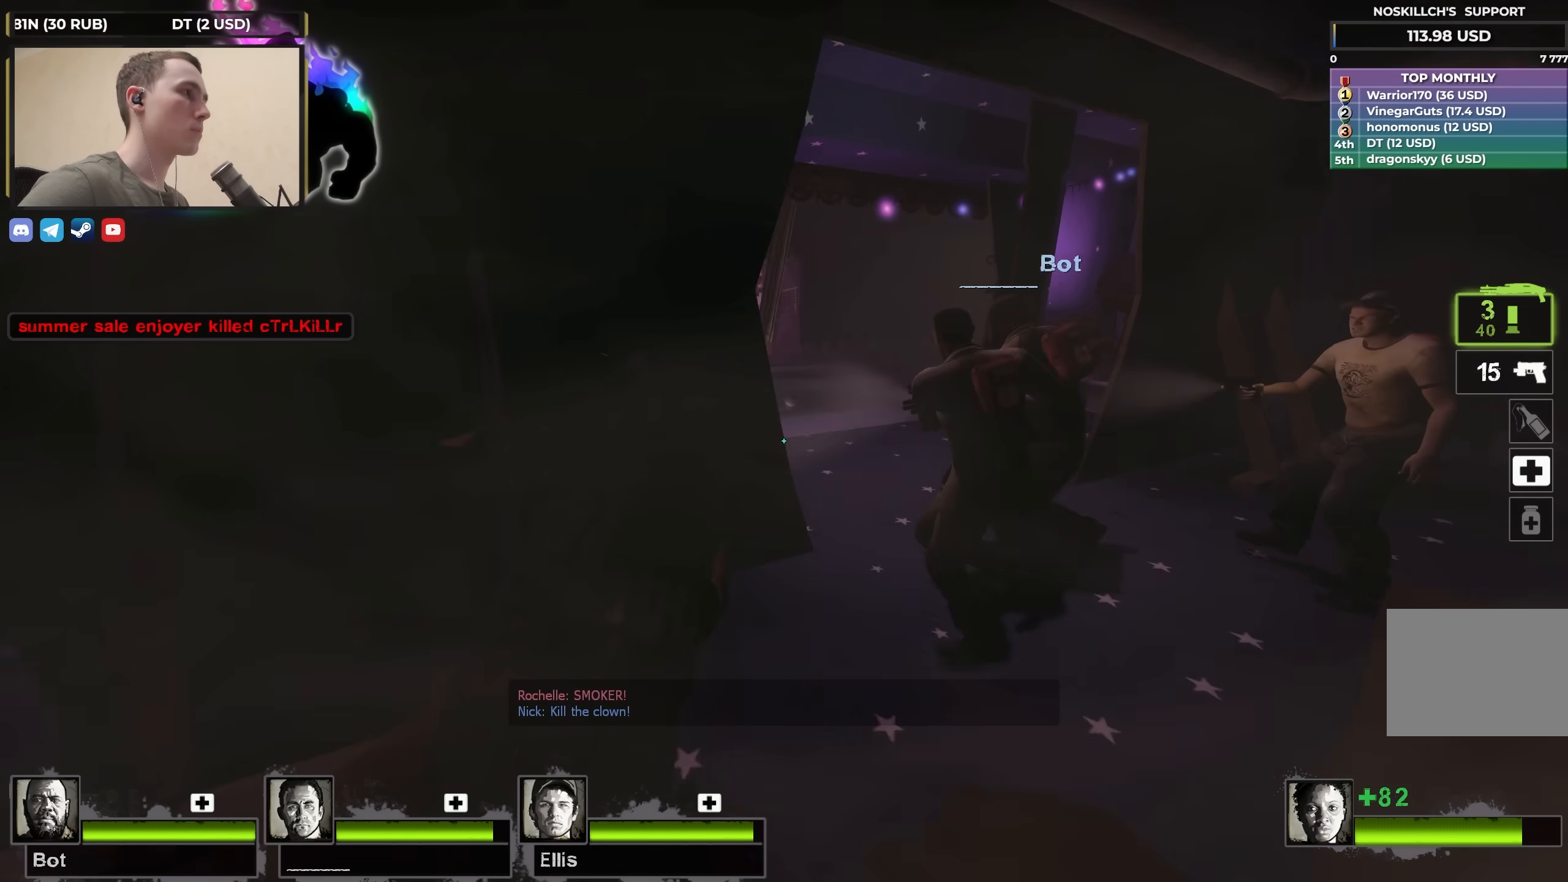
{"keys": ["w"], "events": [[50, "d", "down"], [200, "d", "up"]]}
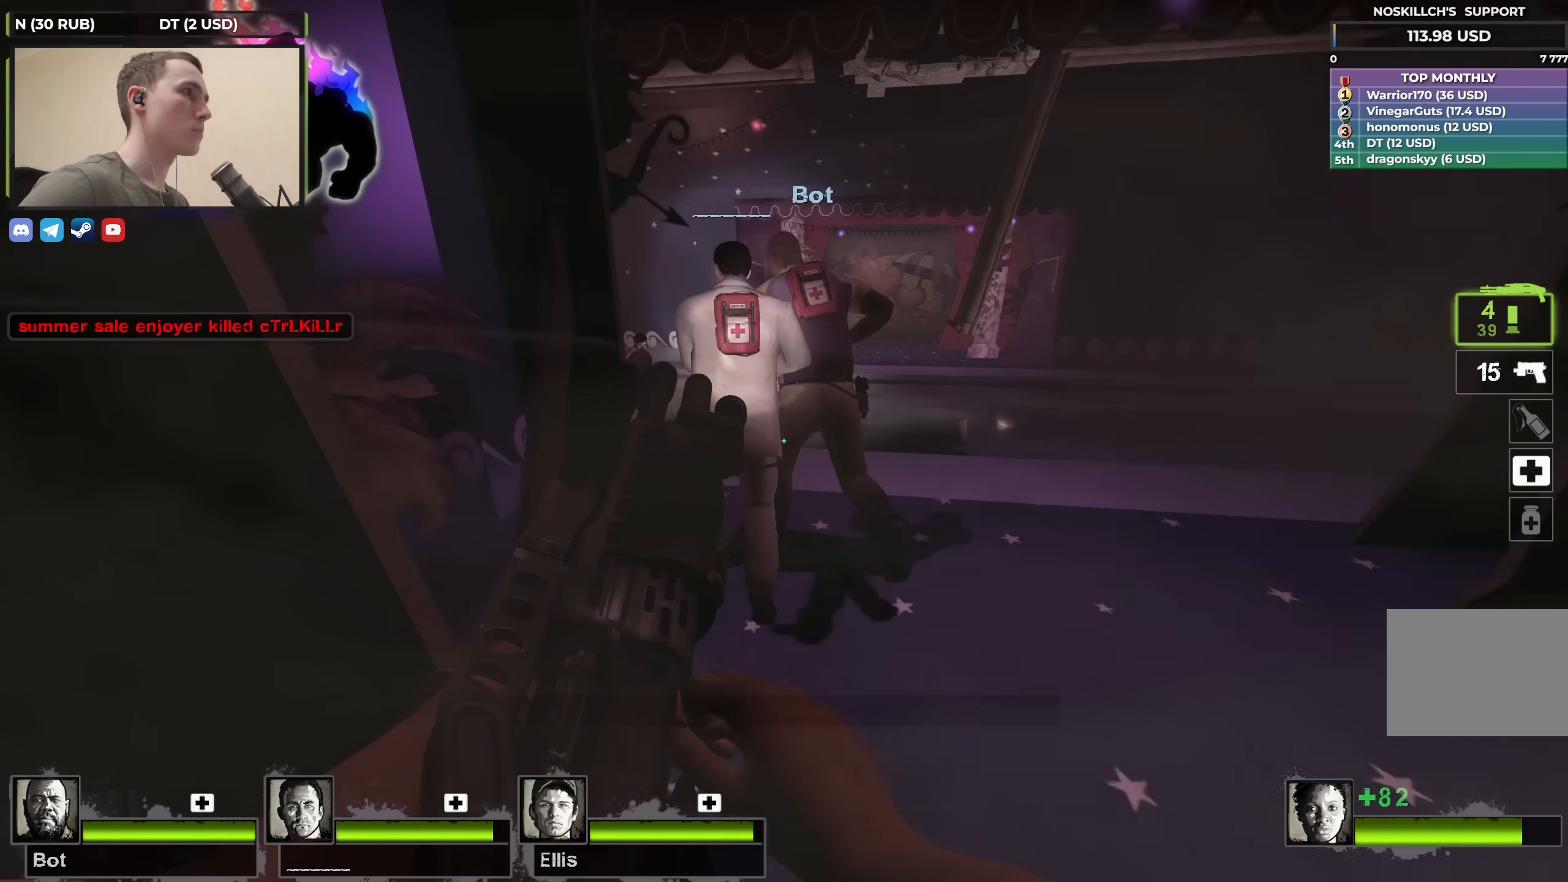
{"keys": ["w"], "events": []}
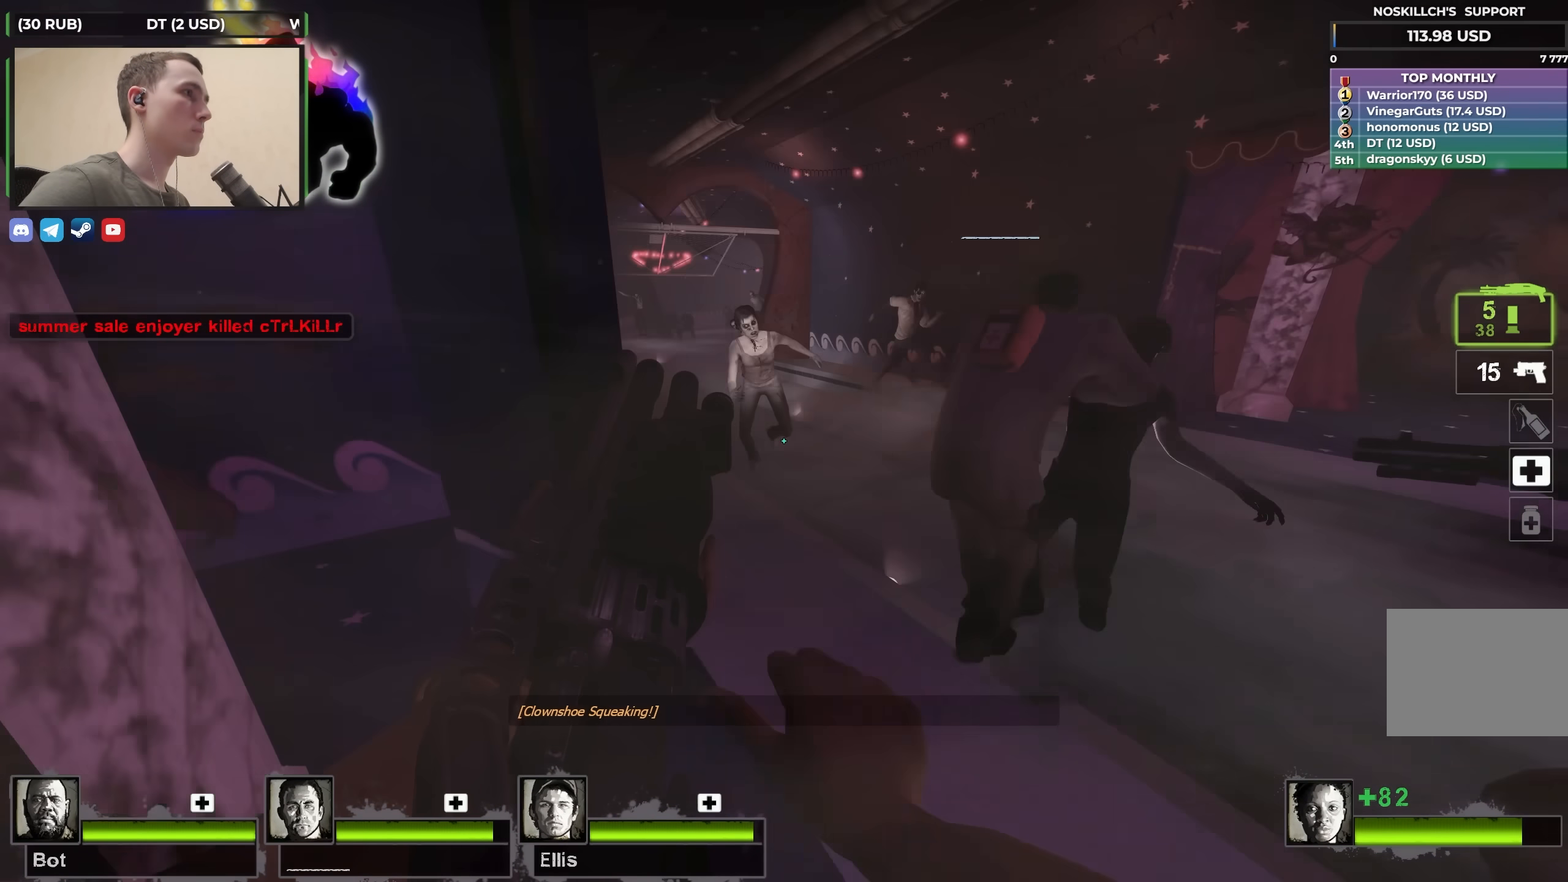
{"keys": ["w"], "events": [[217, "a", "down"], [417, "a", "up"]]}
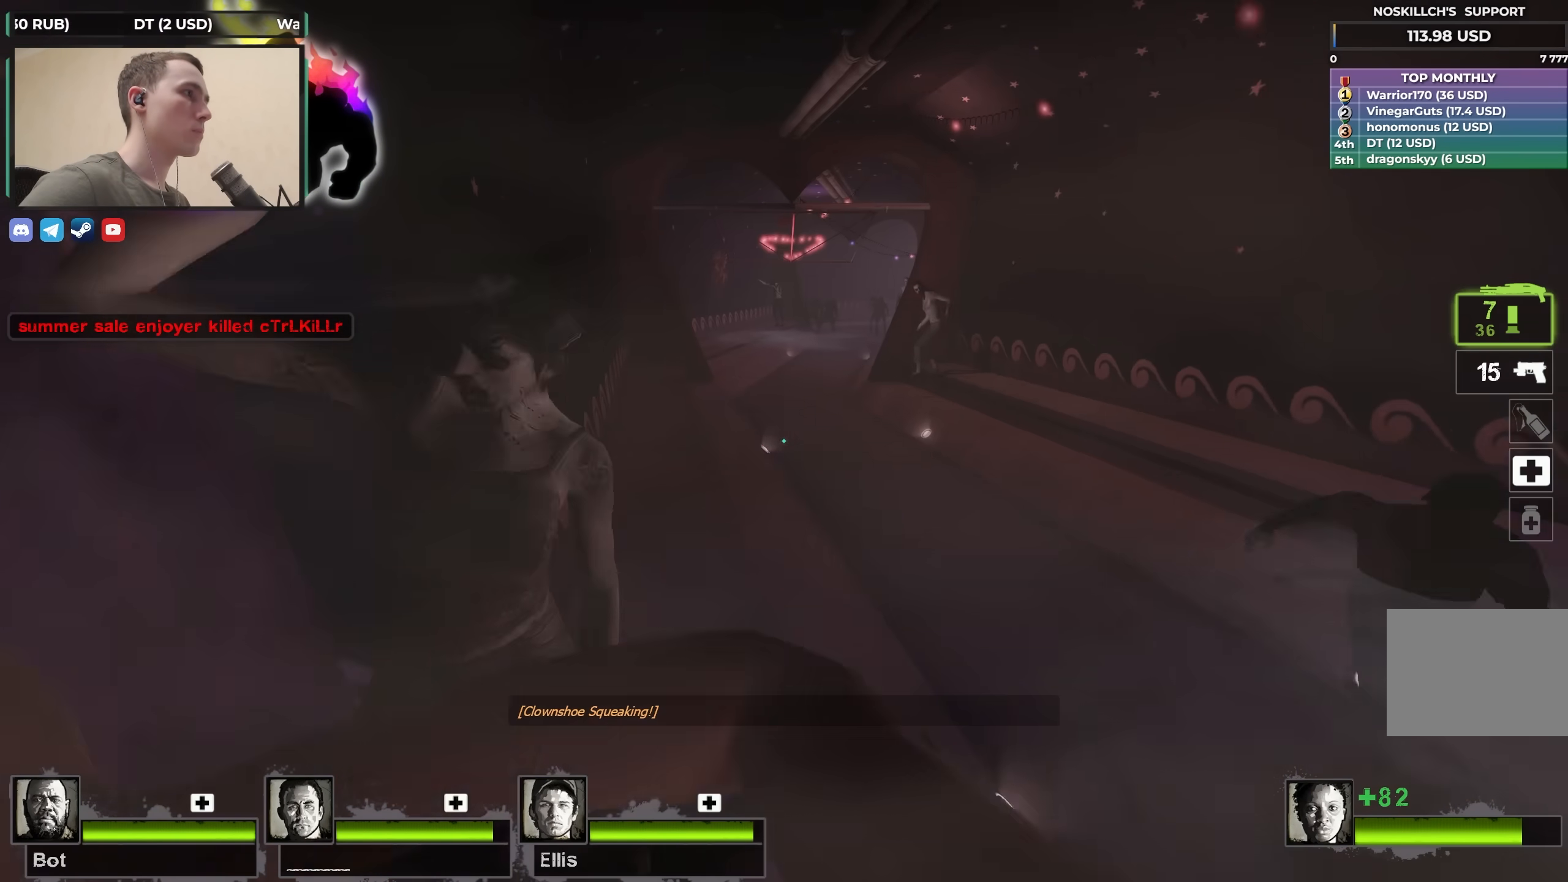
{"keys": ["a", "w"], "events": [[50, "d", "down"], [50, "w", "up"], [183, "w", "down"], [283, "d", "up"], [367, "a", "down"]]}
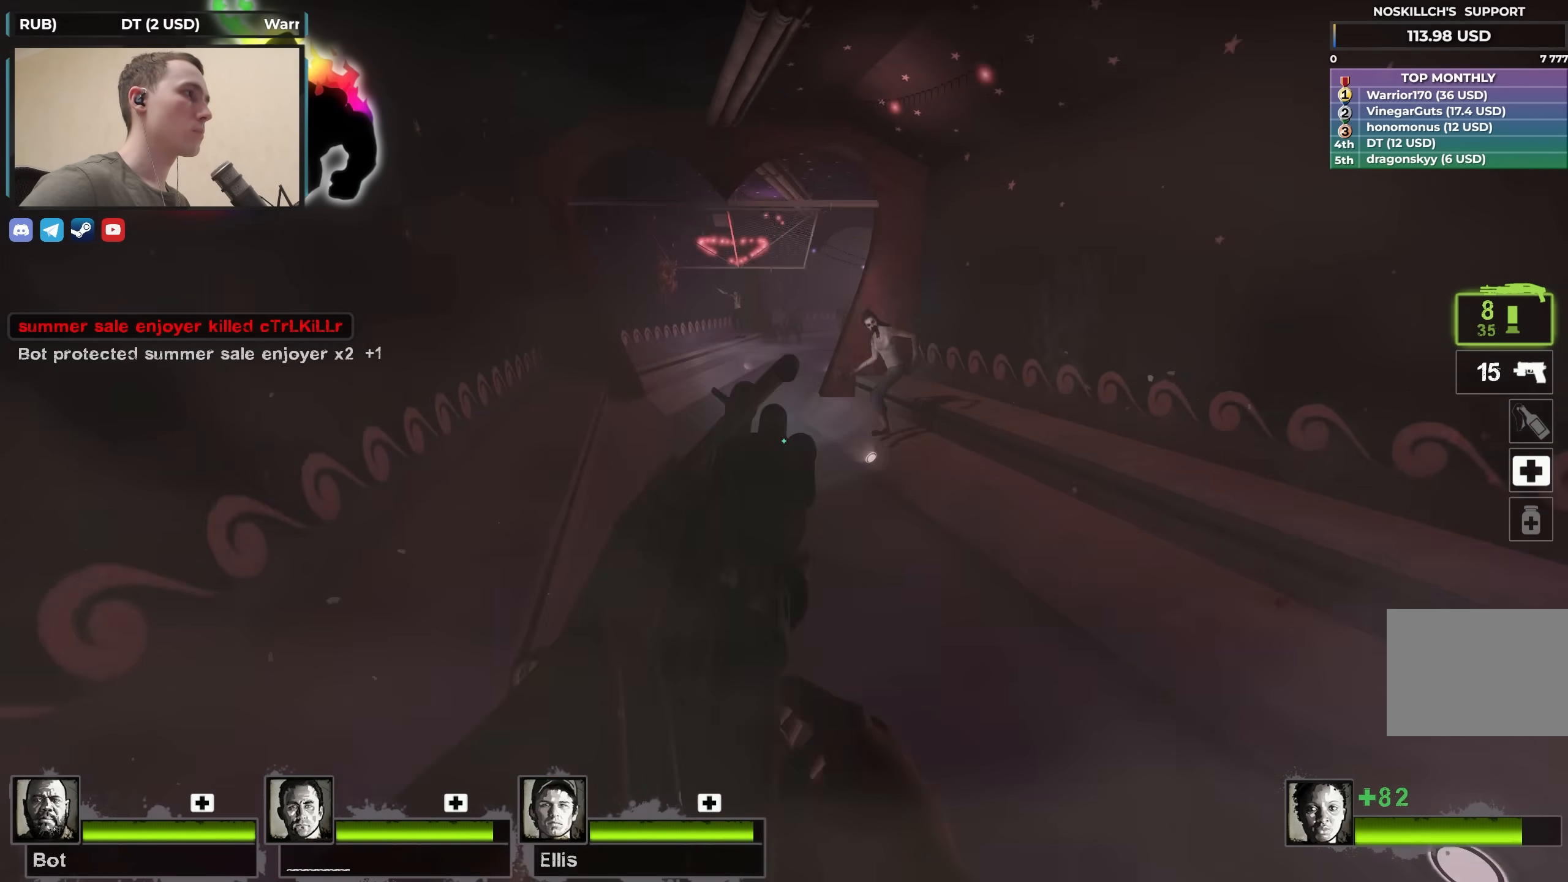
{"keys": ["a", "r"], "events": [[17, "a", "up"], [200, "a", "down"], [333, "w", "up"], [433, "r", "down"]]}
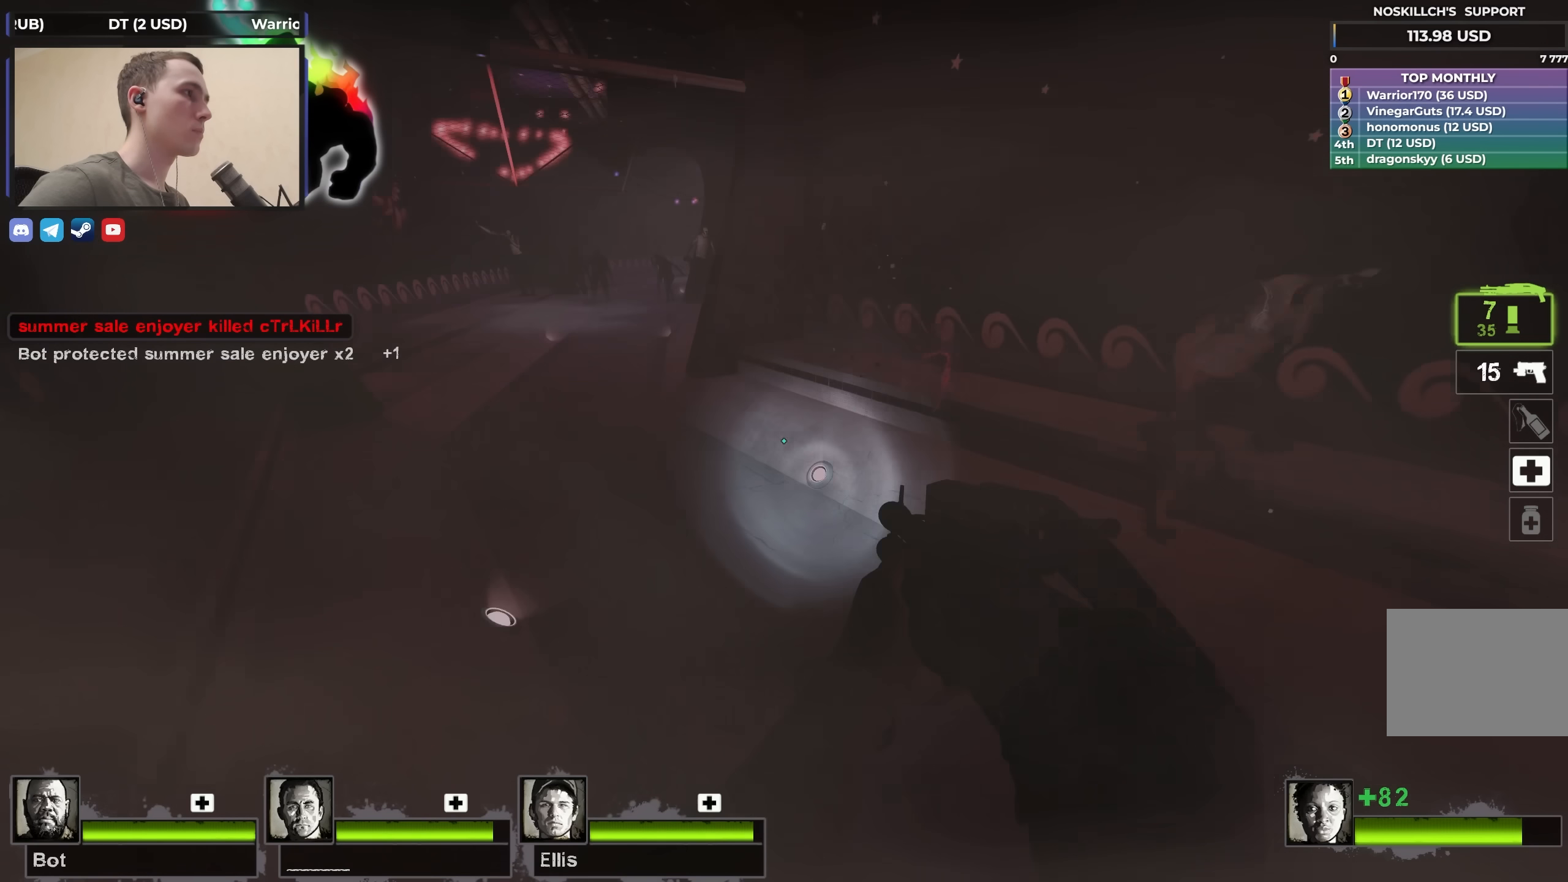
{"keys": ["w"], "events": [[33, "r", "up"], [33, "w", "down"], [217, "a", "up"]]}
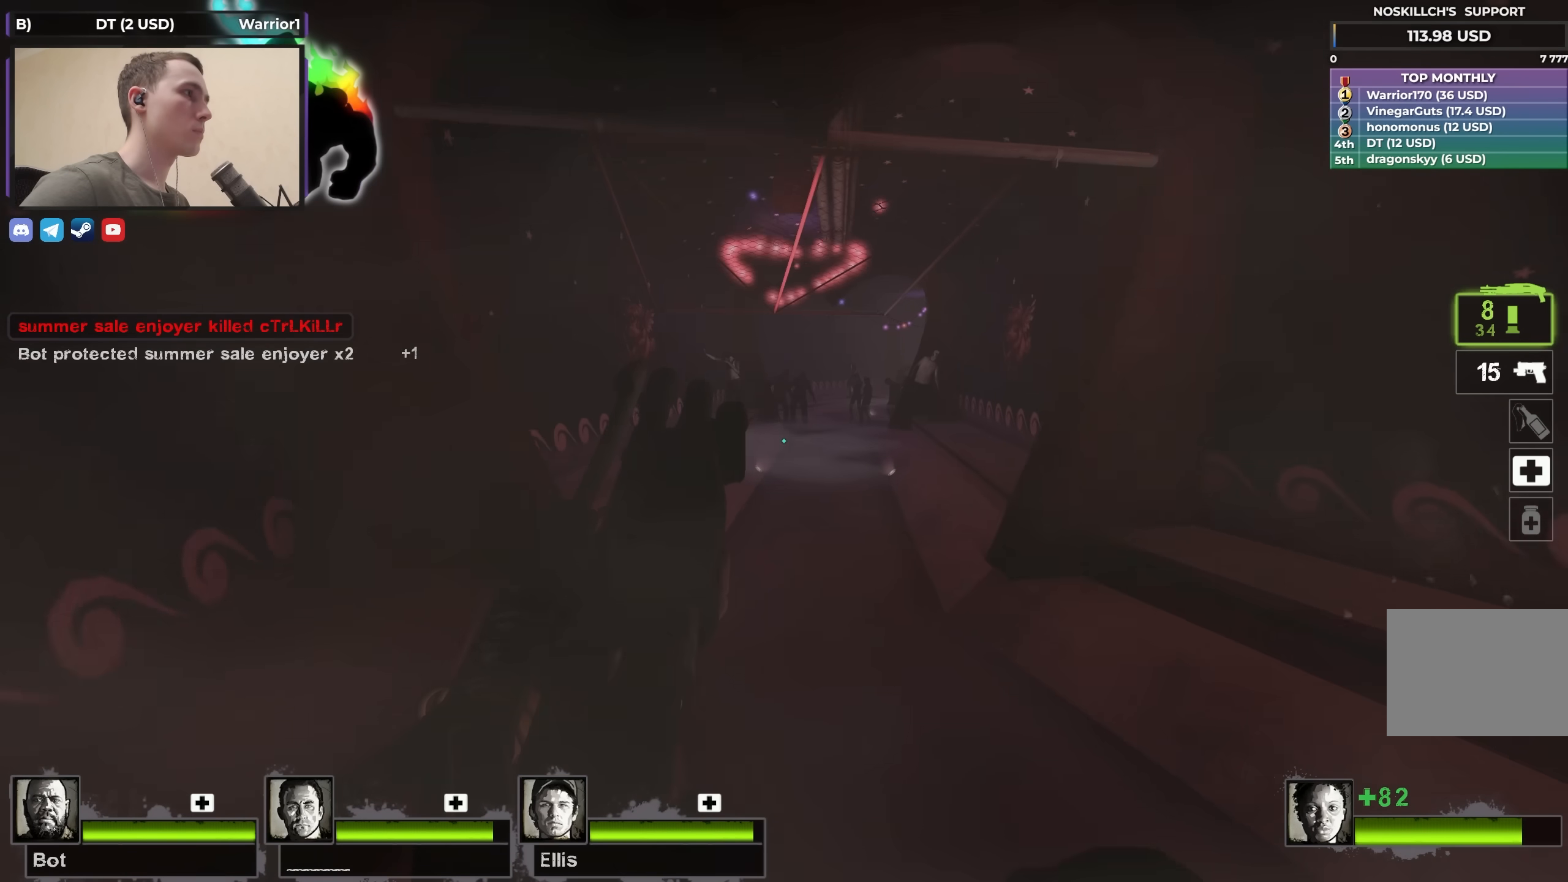
{"keys": ["w"], "events": []}
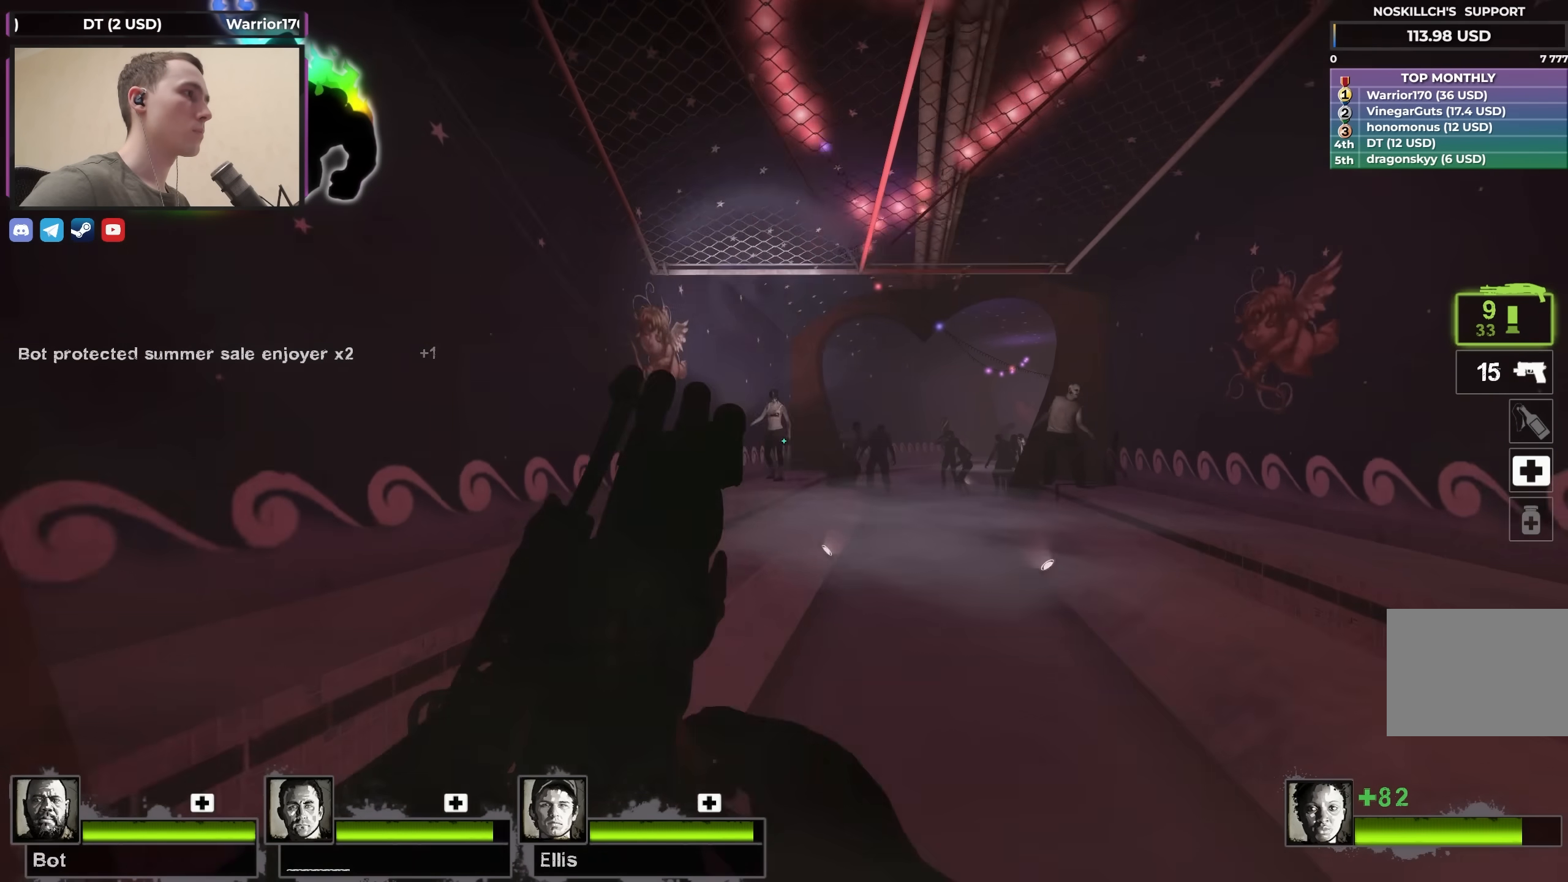
{"keys": ["w"], "events": [[200, "d", "down"], [333, "d", "up"]]}
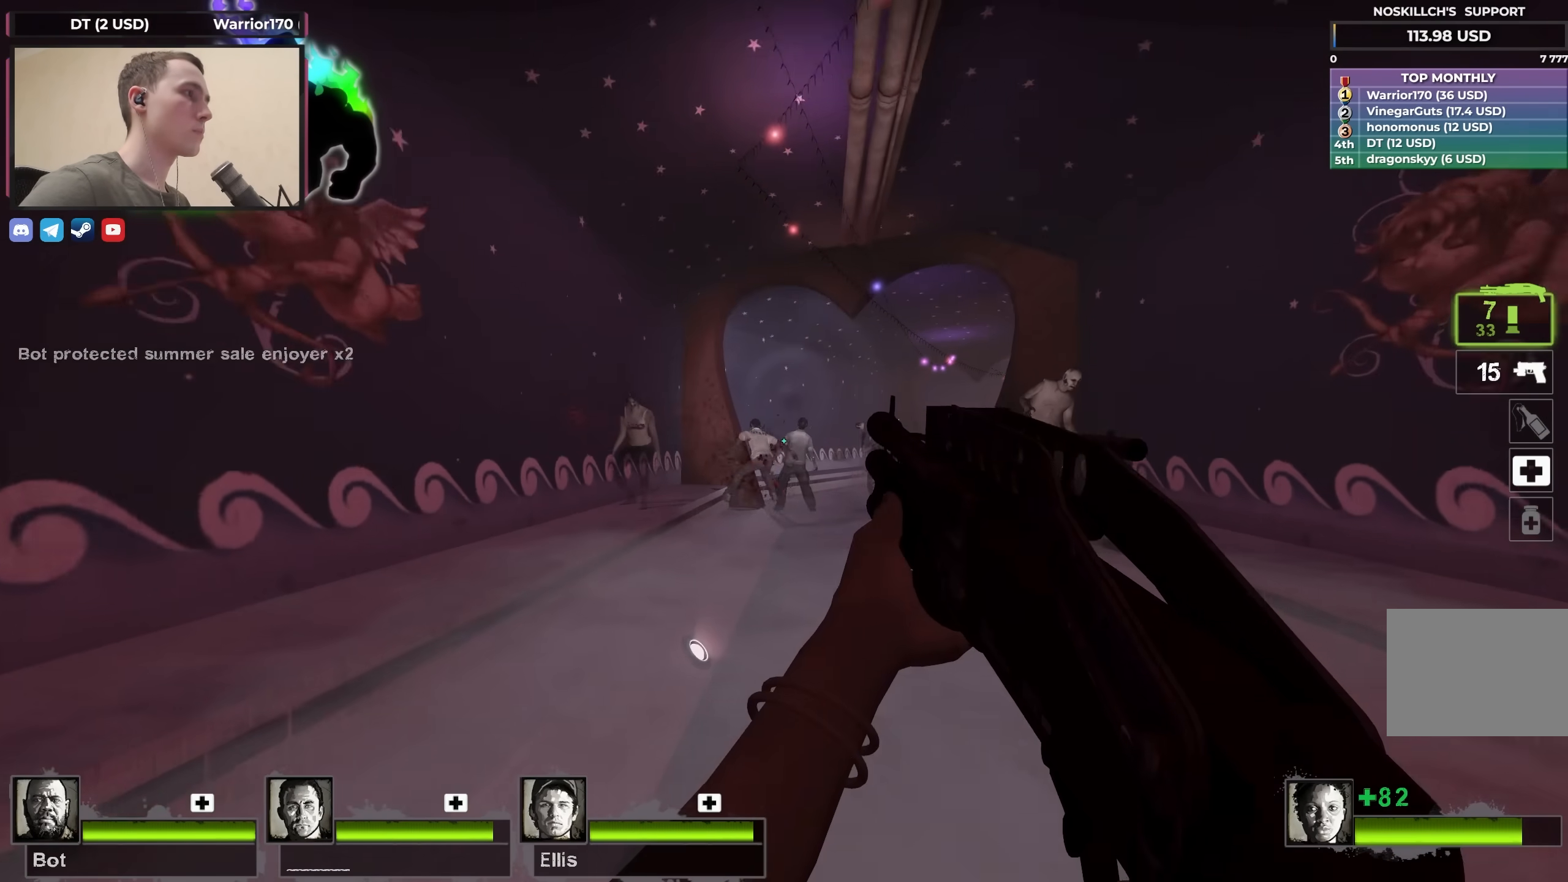
{"keys": ["a", "w"], "events": [[267, "d", "down"], [317, "d", "up"], [350, "a", "down"]]}
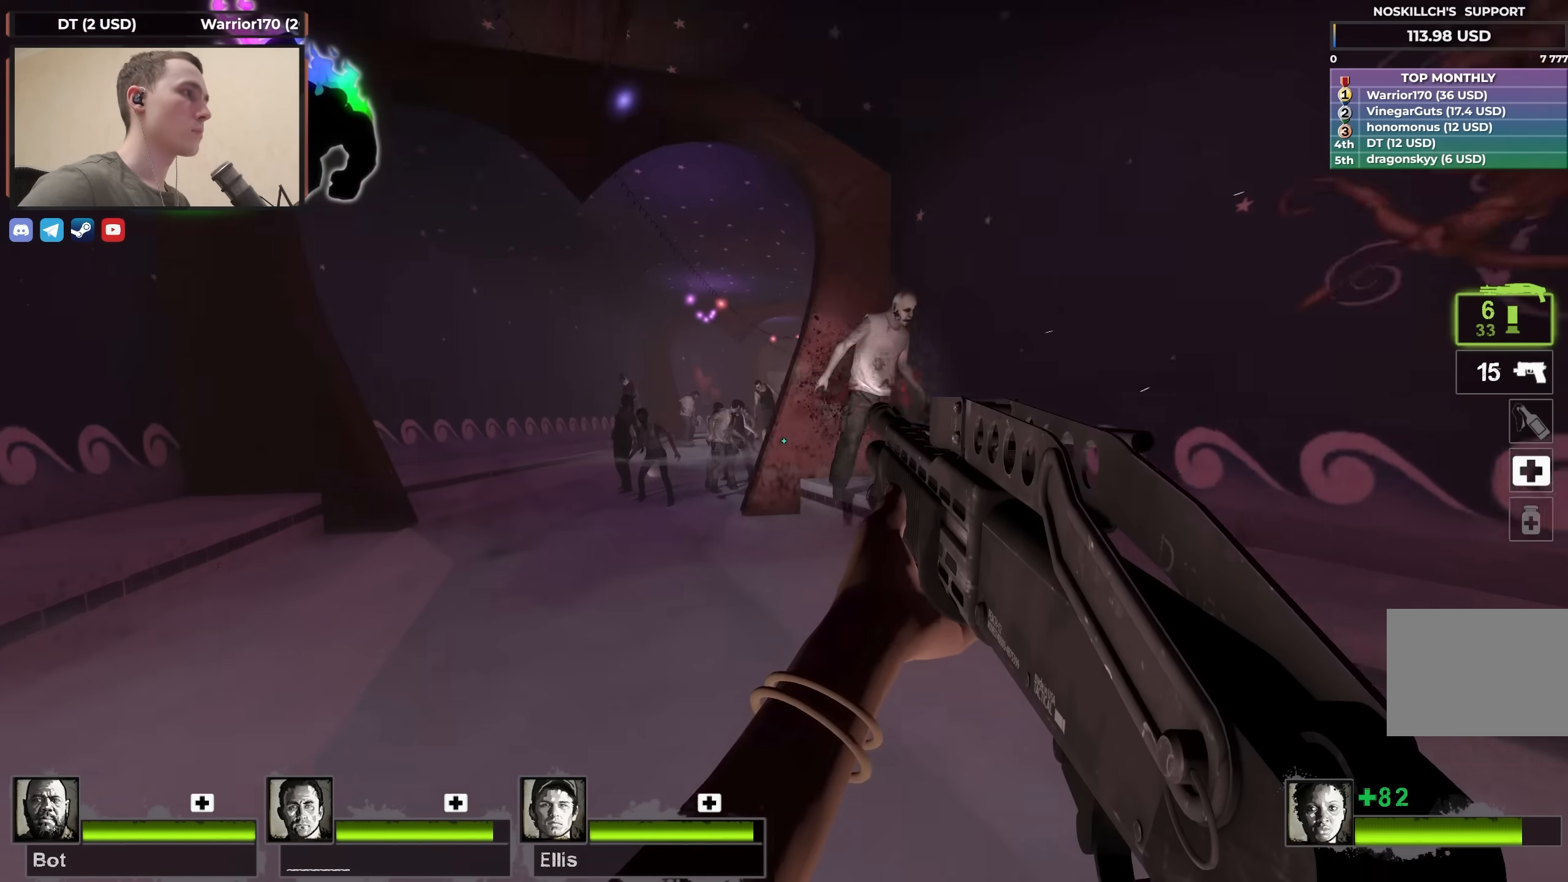
{"keys": ["w"], "events": [[100, "r", "down"], [133, "a", "up"], [183, "r", "up"]]}
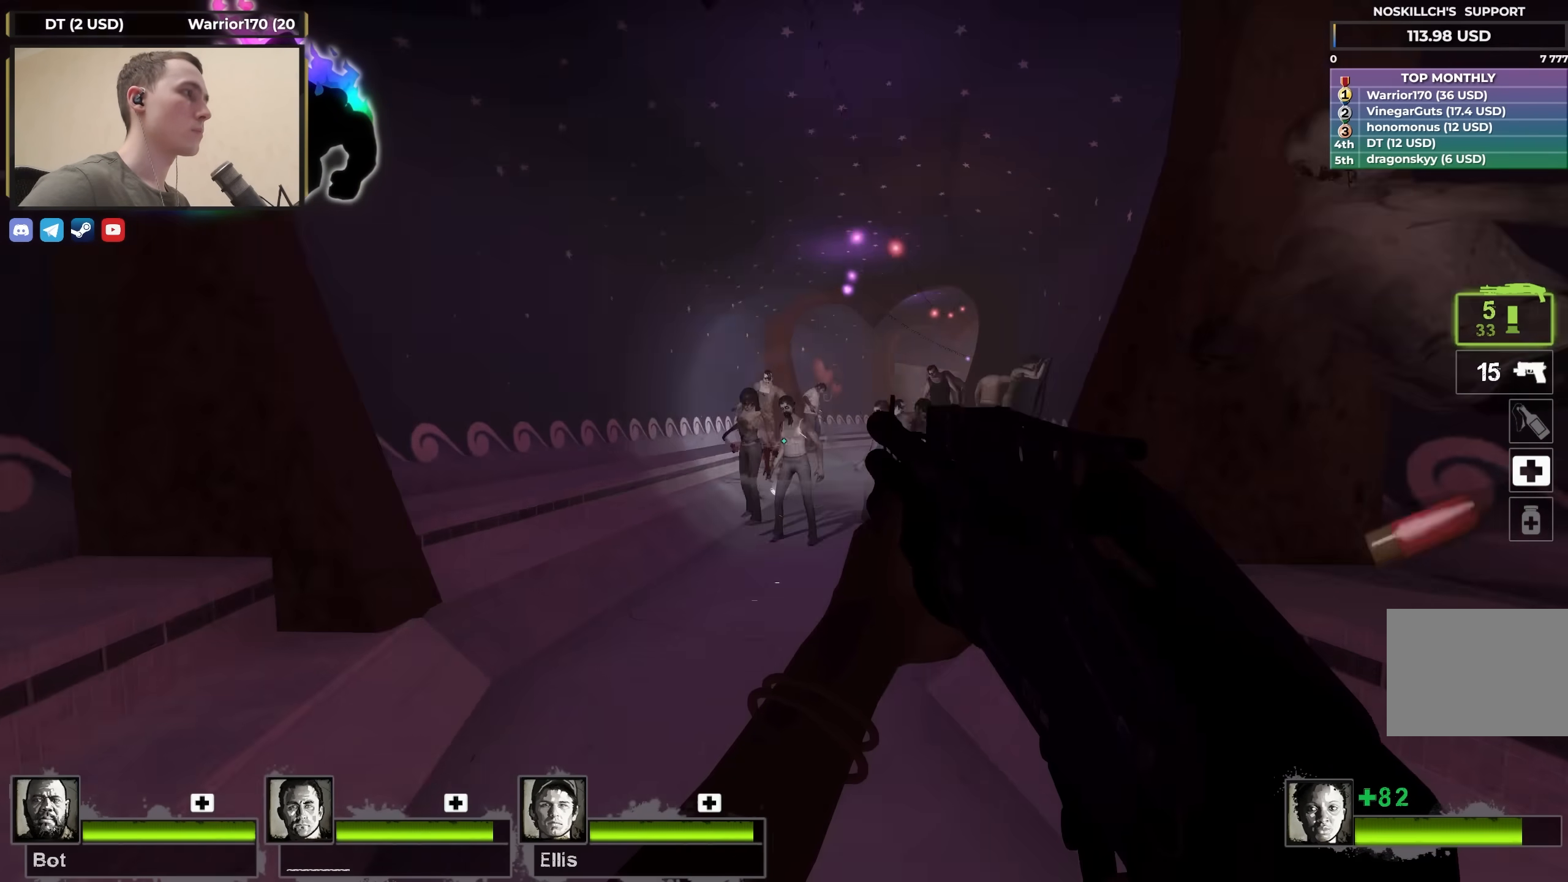
{"keys": ["w"], "events": []}
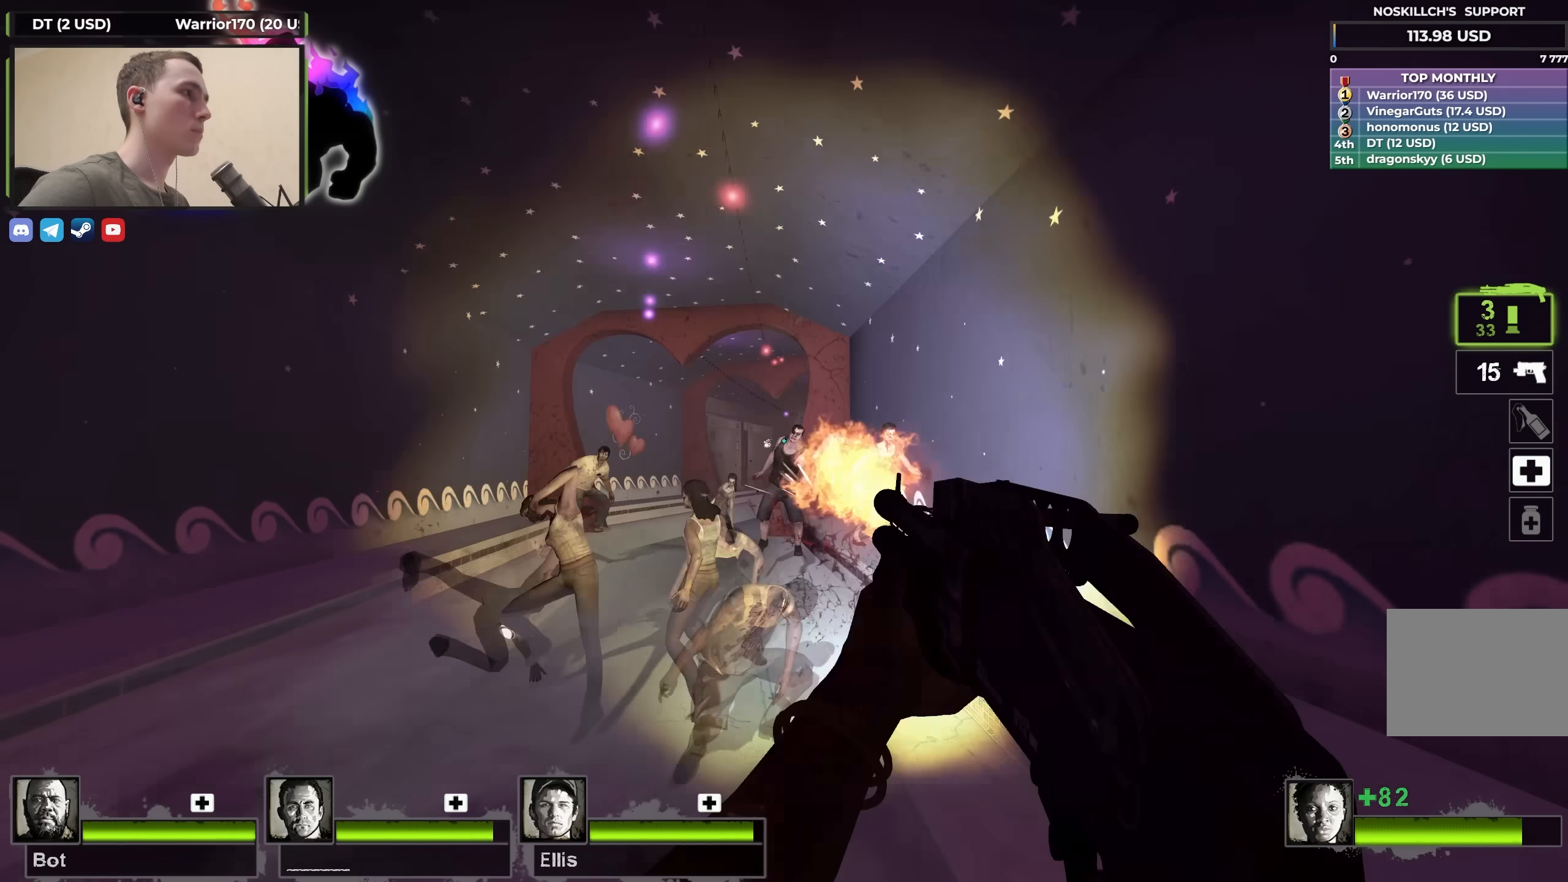
{"keys": [], "events": [[133, "w", "up"], [267, "s", "down"], [500, "s", "up"]]}
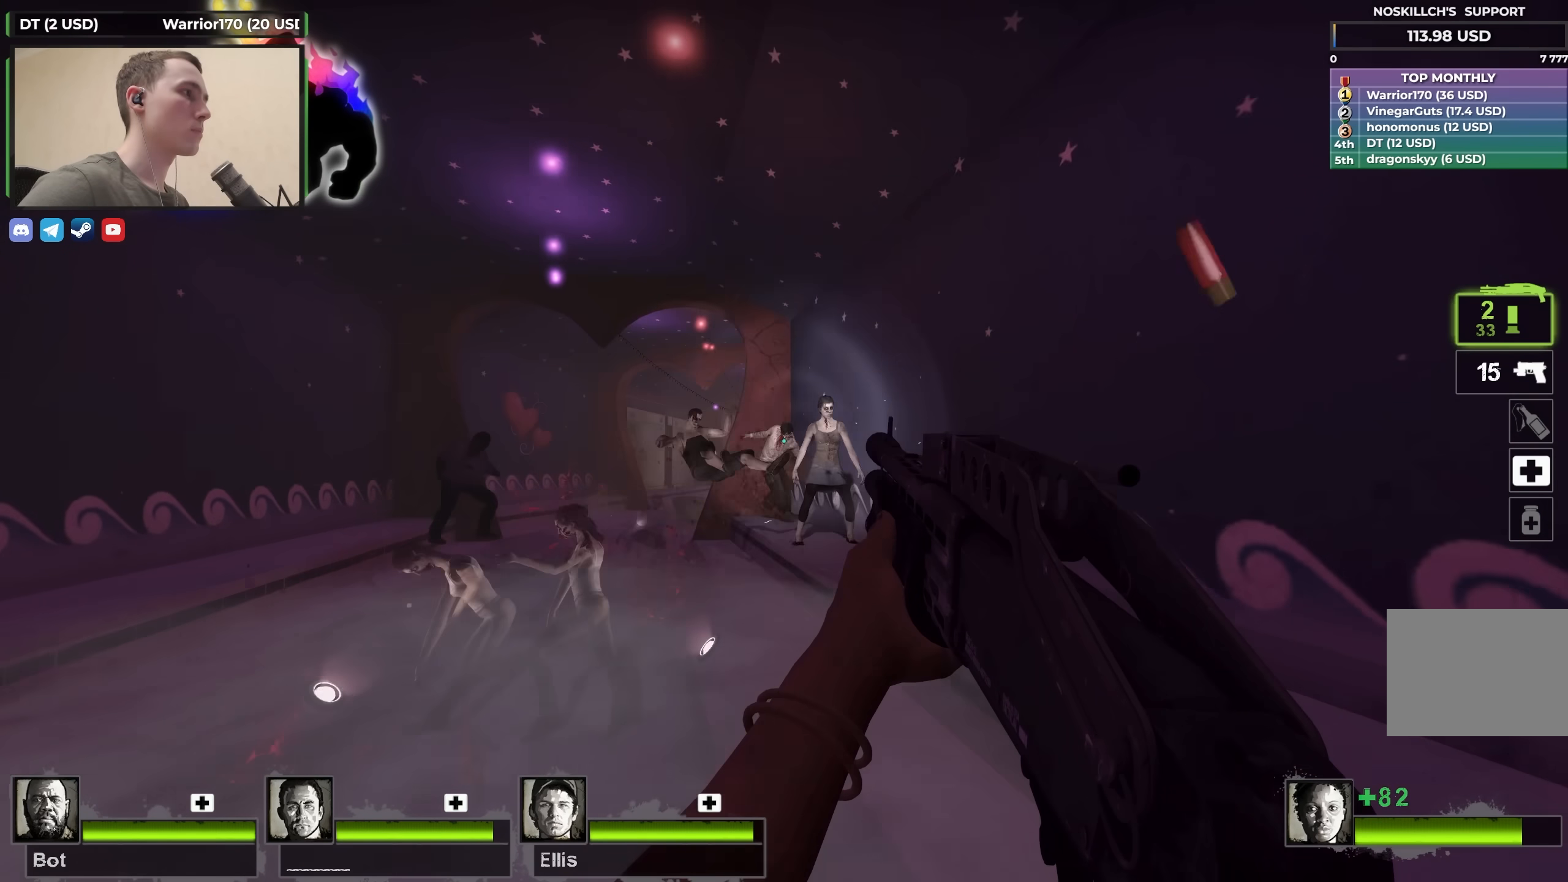
{"keys": ["w"], "events": [[150, "a", "down"], [150, "r", "down"], [233, "r", "up"], [233, "w", "down"], [367, "a", "up"]]}
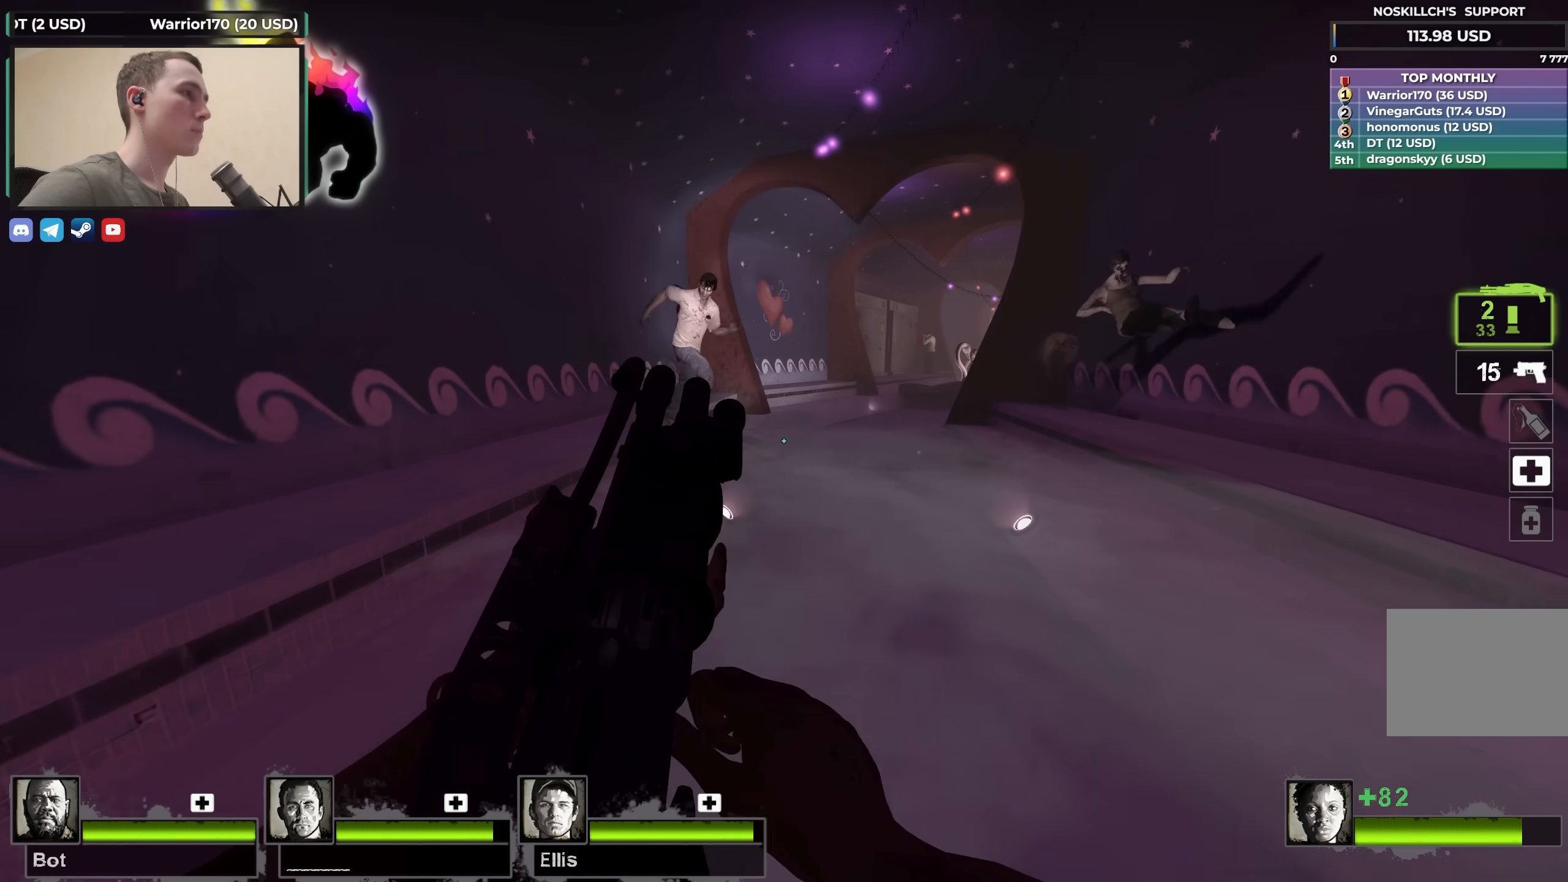
{"keys": ["d"], "events": [[150, "d", "down"], [333, "w", "up"]]}
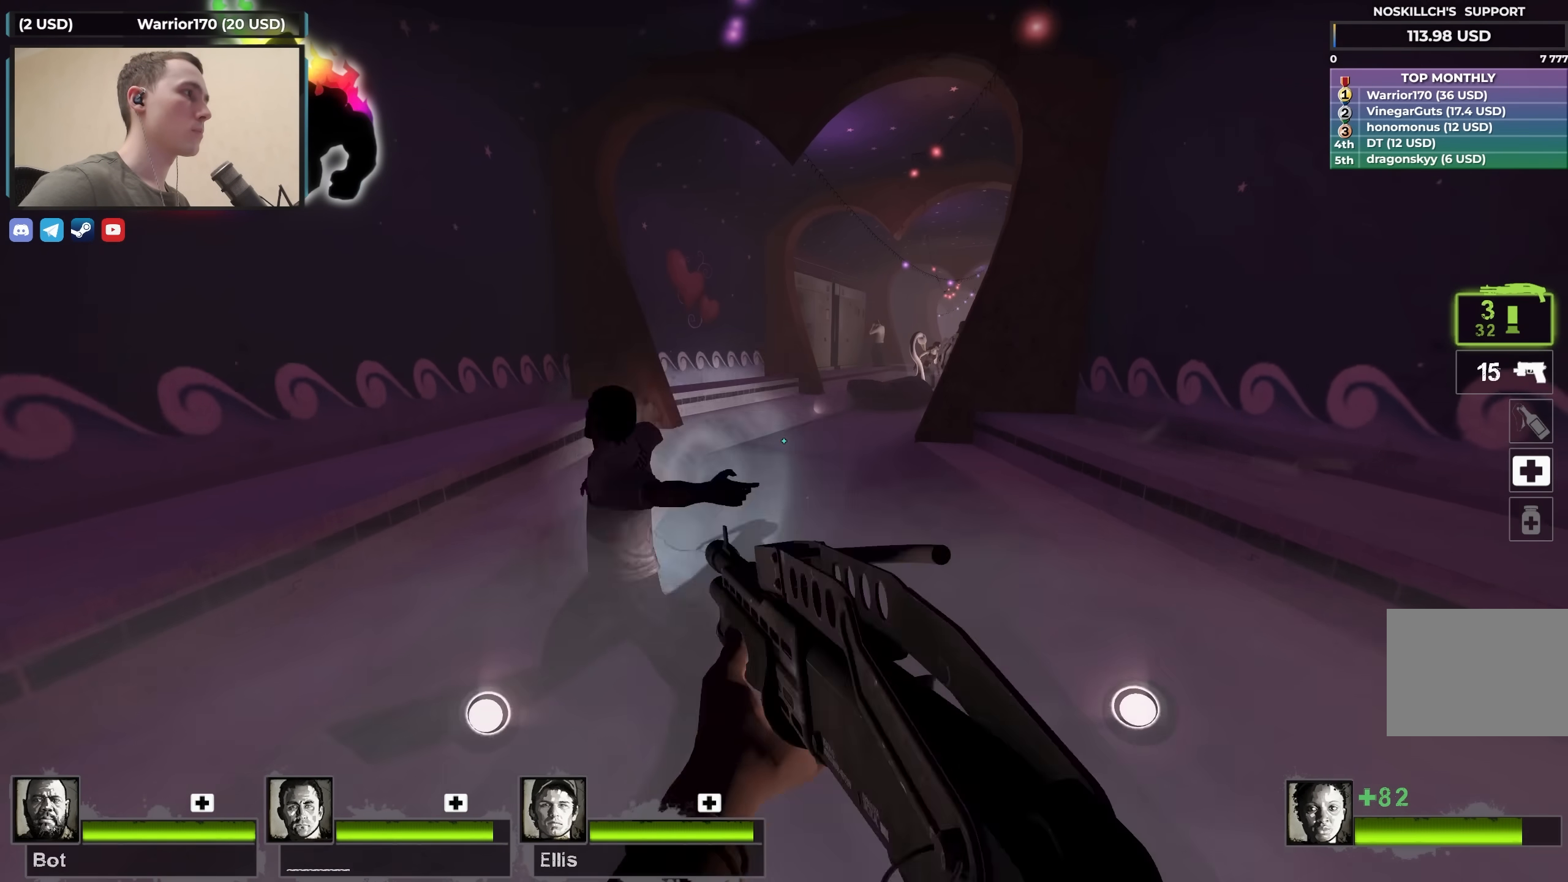
{"keys": ["a", "w"], "events": [[33, "a", "down"], [33, "d", "up"], [217, "w", "down"]]}
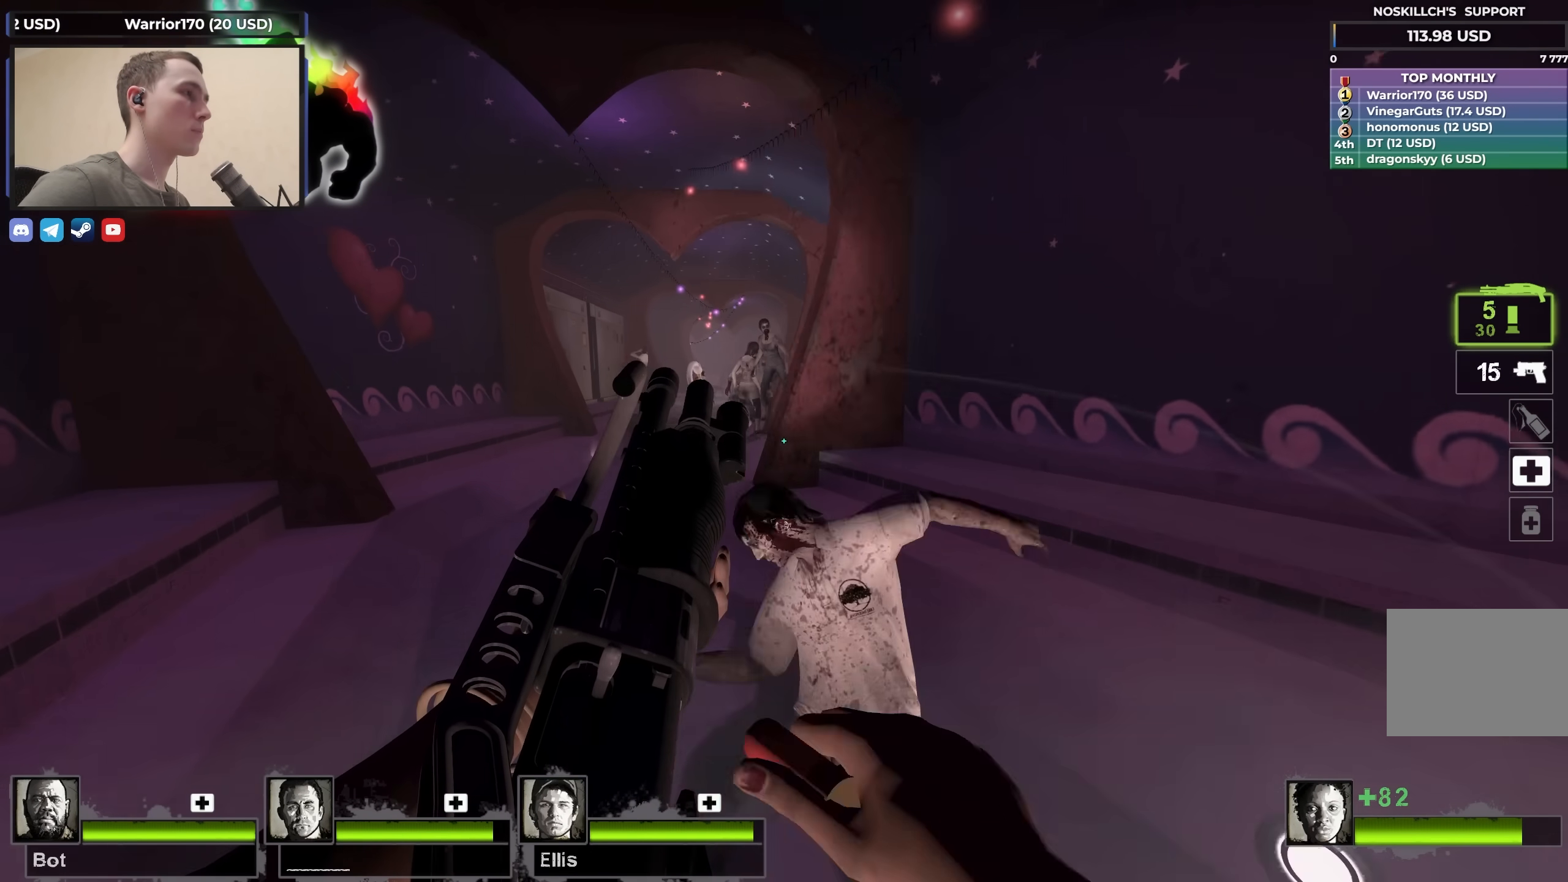
{"keys": ["w"], "events": [[50, "a", "up"], [233, "d", "down"], [367, "d", "up"]]}
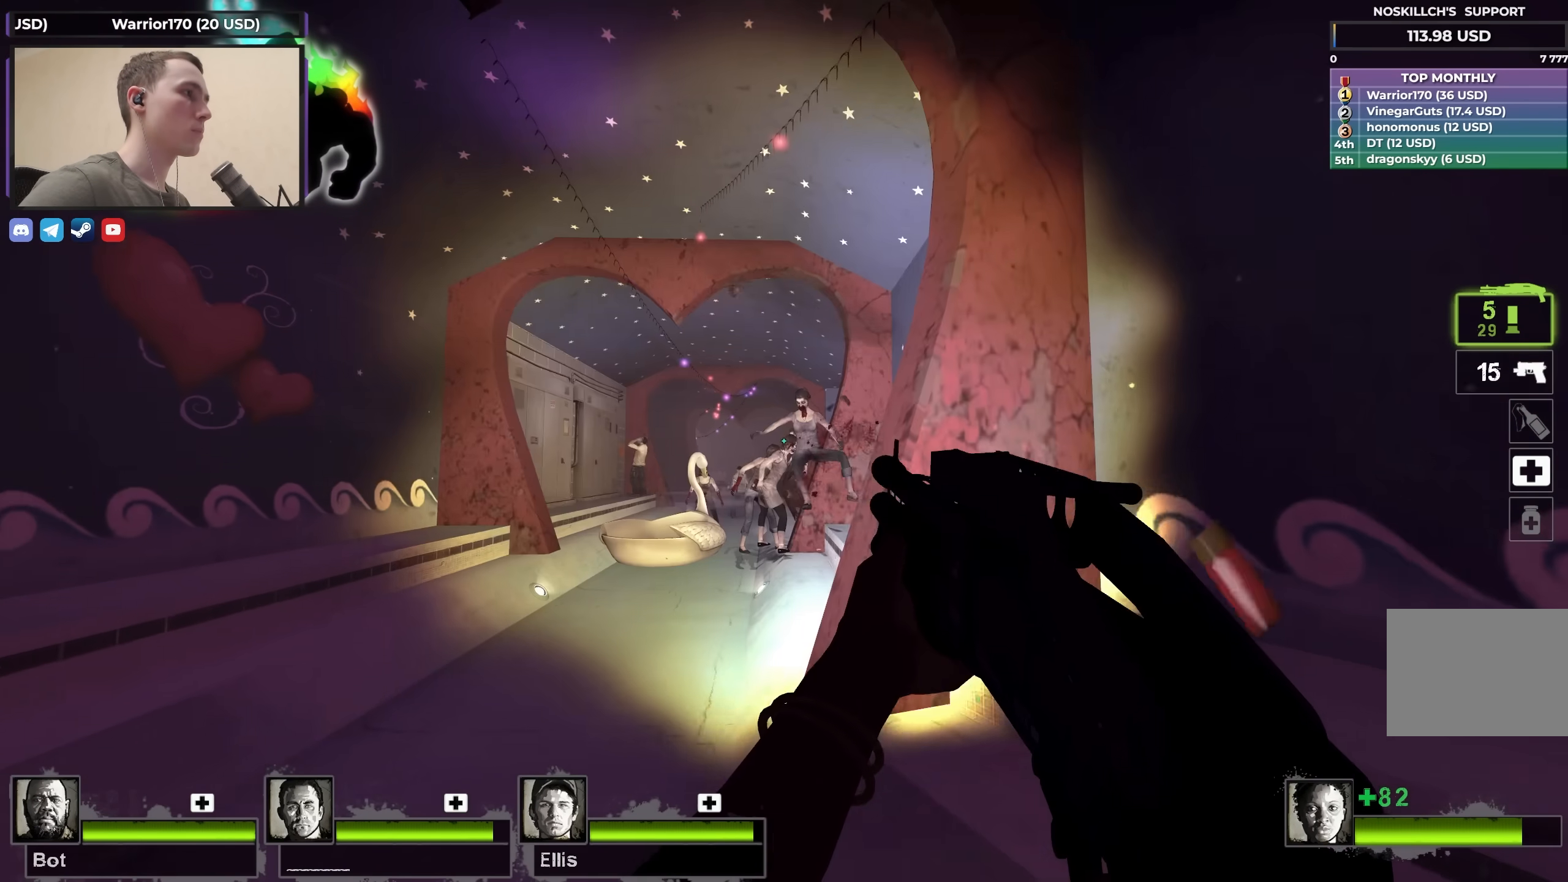
{"keys": ["a", "r", "w"], "events": [[100, "a", "down"], [250, "a", "up"], [383, "a", "down"], [433, "r", "down"]]}
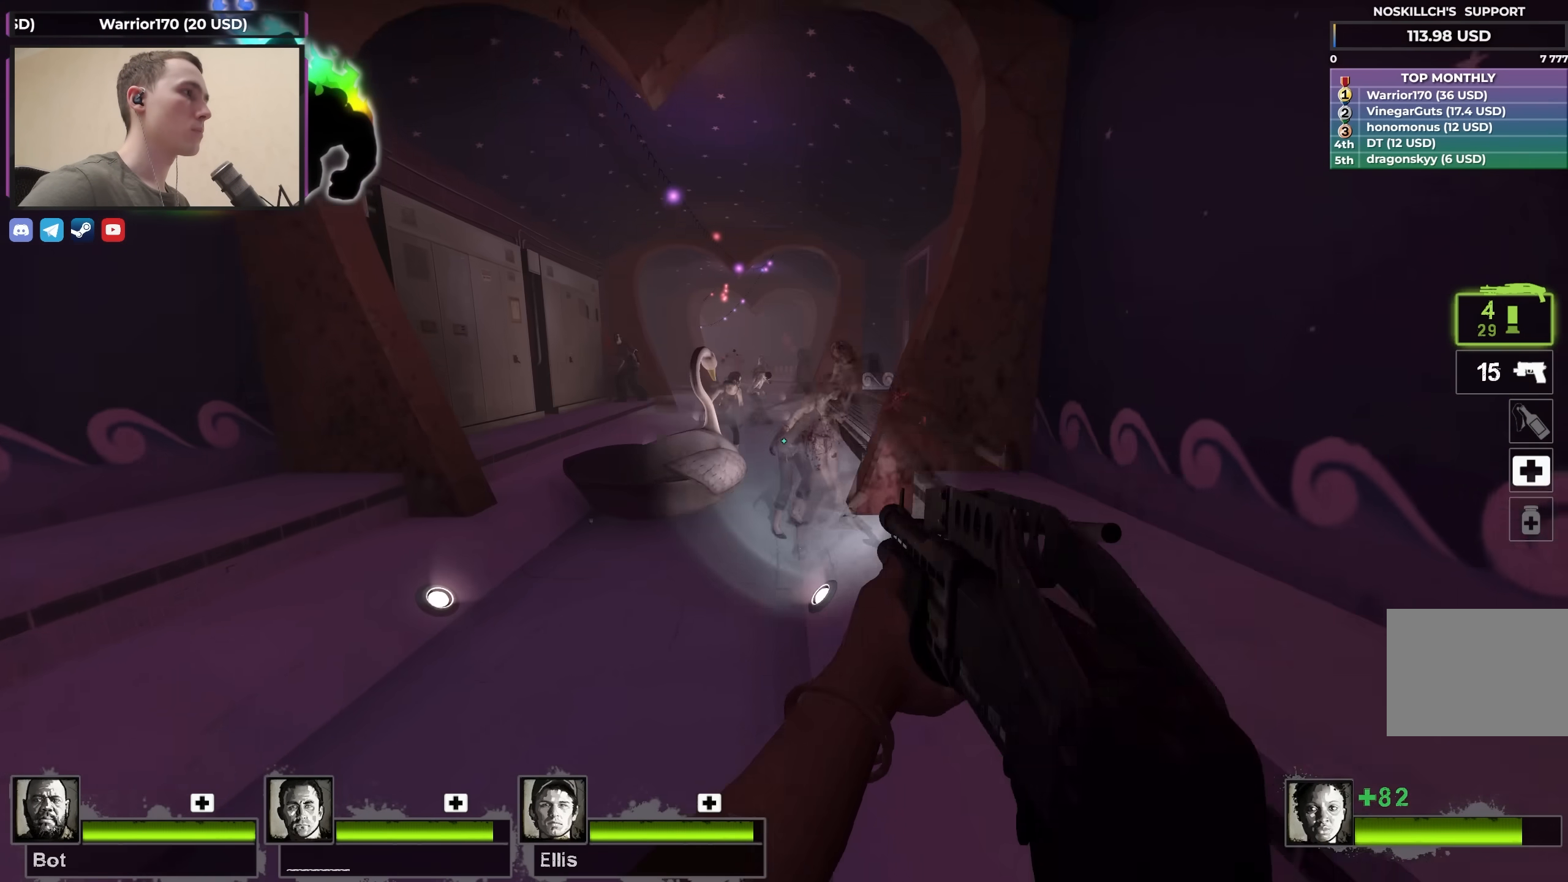
{"keys": ["w"], "events": [[33, "a", "up"], [33, "r", "up"], [267, "d", "down"], [400, "d", "up"]]}
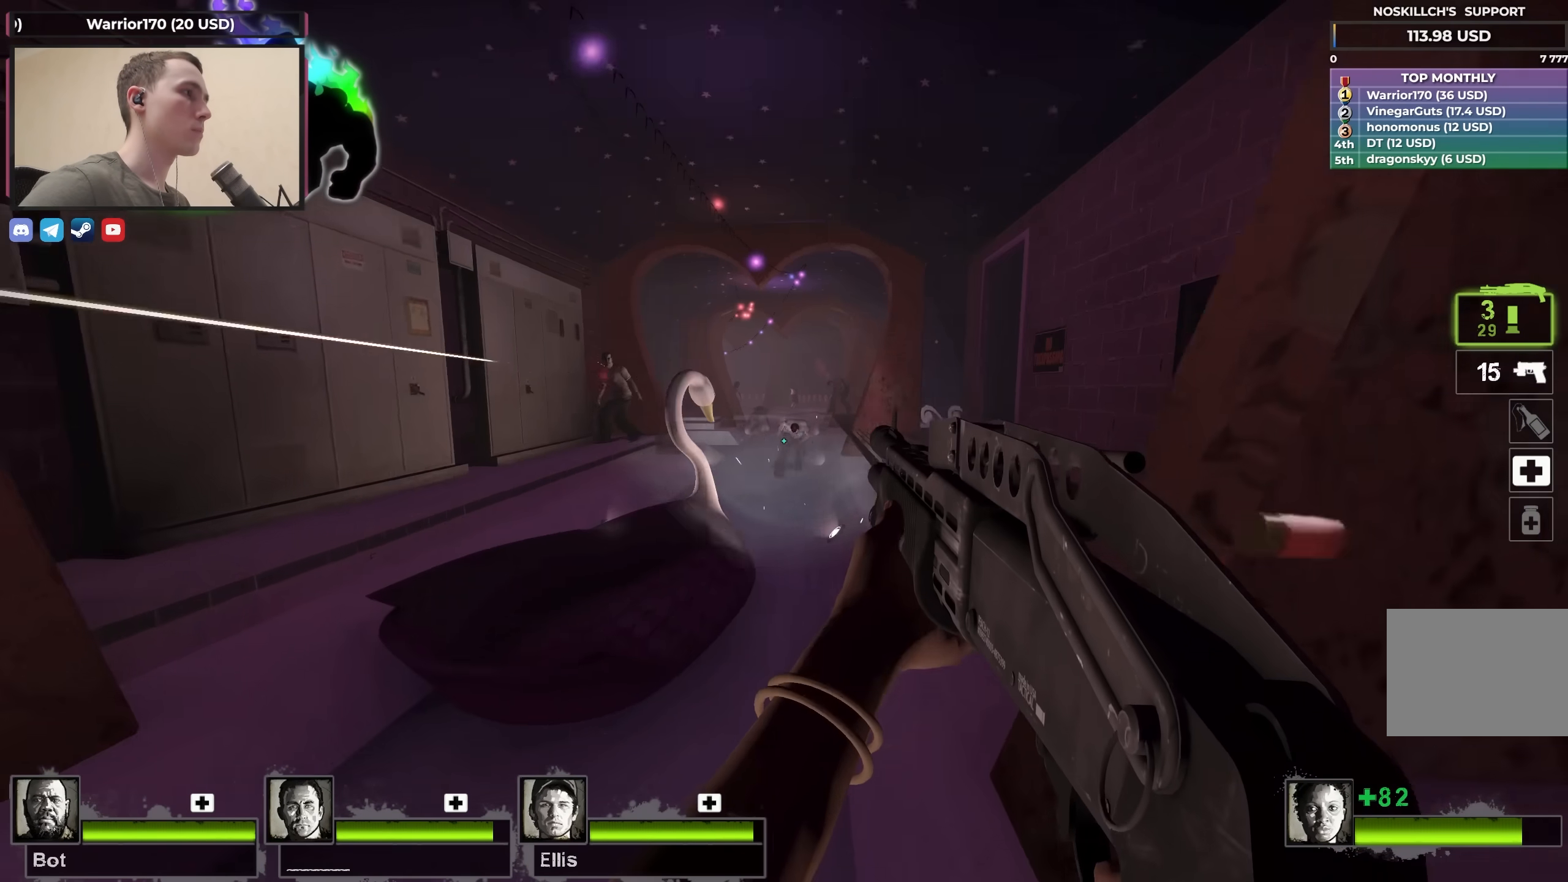
{"keys": ["w"], "events": [[50, "r", "down"], [133, "r", "up"], [233, "d", "down"], [433, "d", "up"]]}
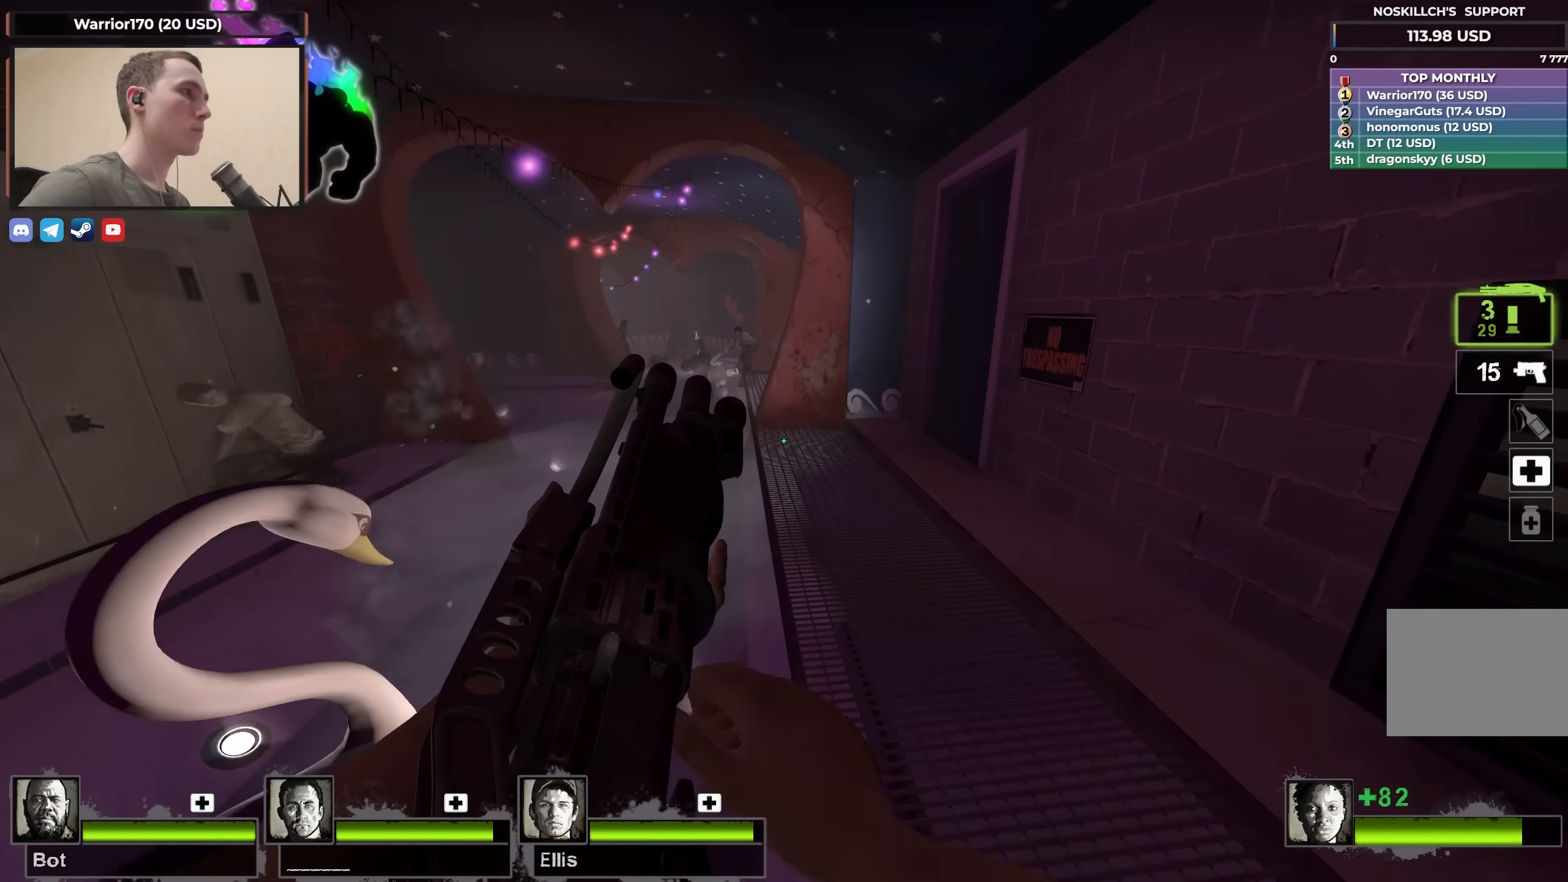
{"keys": ["a", "e", "w"], "events": [[67, "d", "down"], [200, "d", "up"], [433, "a", "down"], [433, "e", "down"]]}
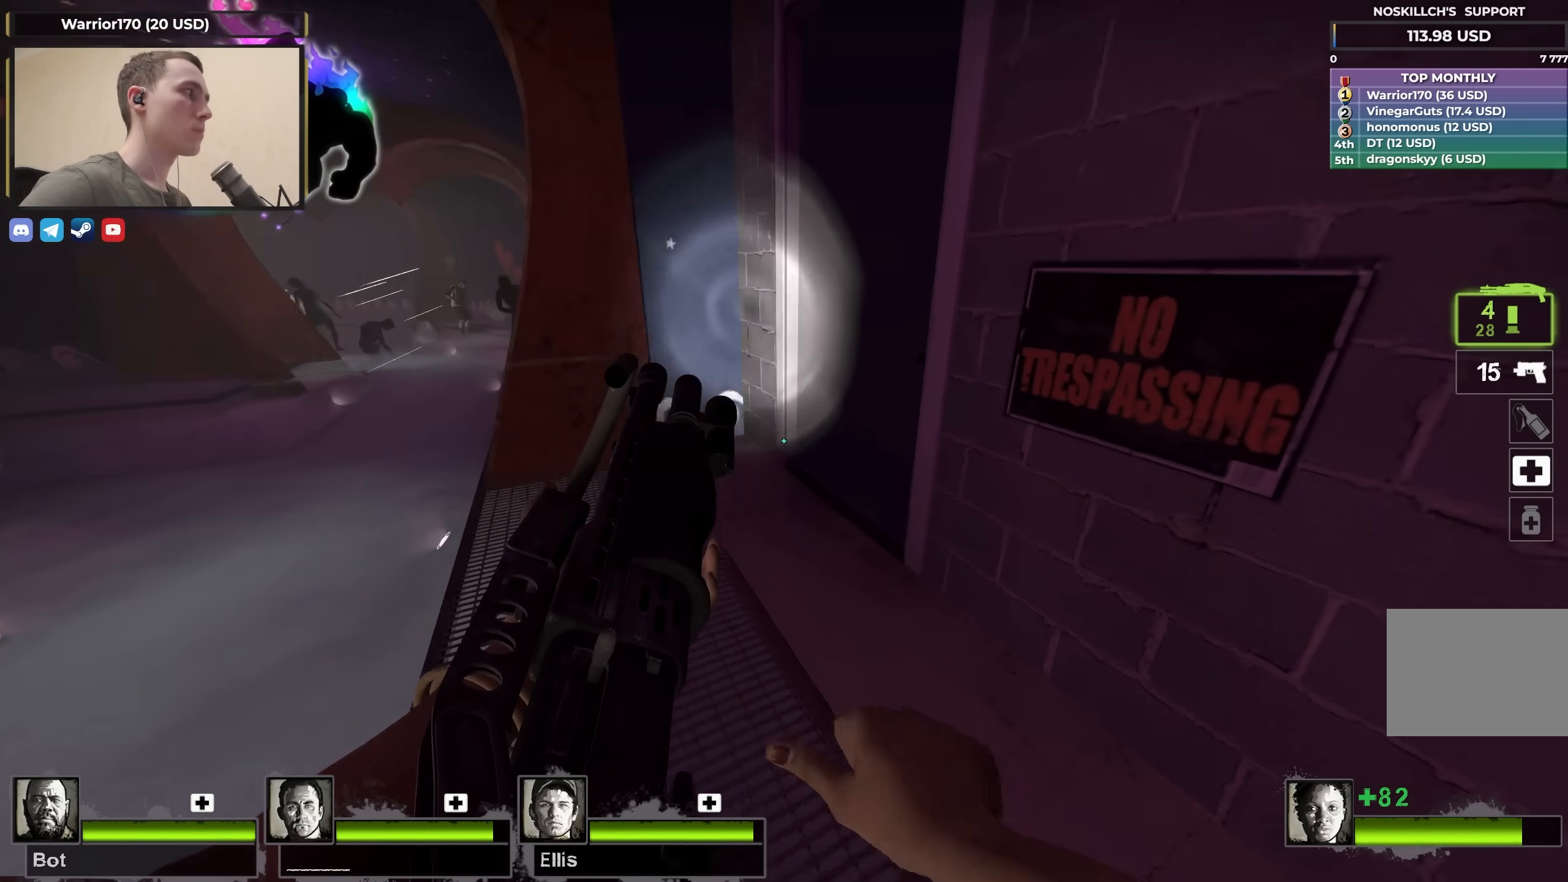
{"keys": ["a", "w"], "events": [[317, "a", "up"], [350, "e", "up"], [400, "a", "down"]]}
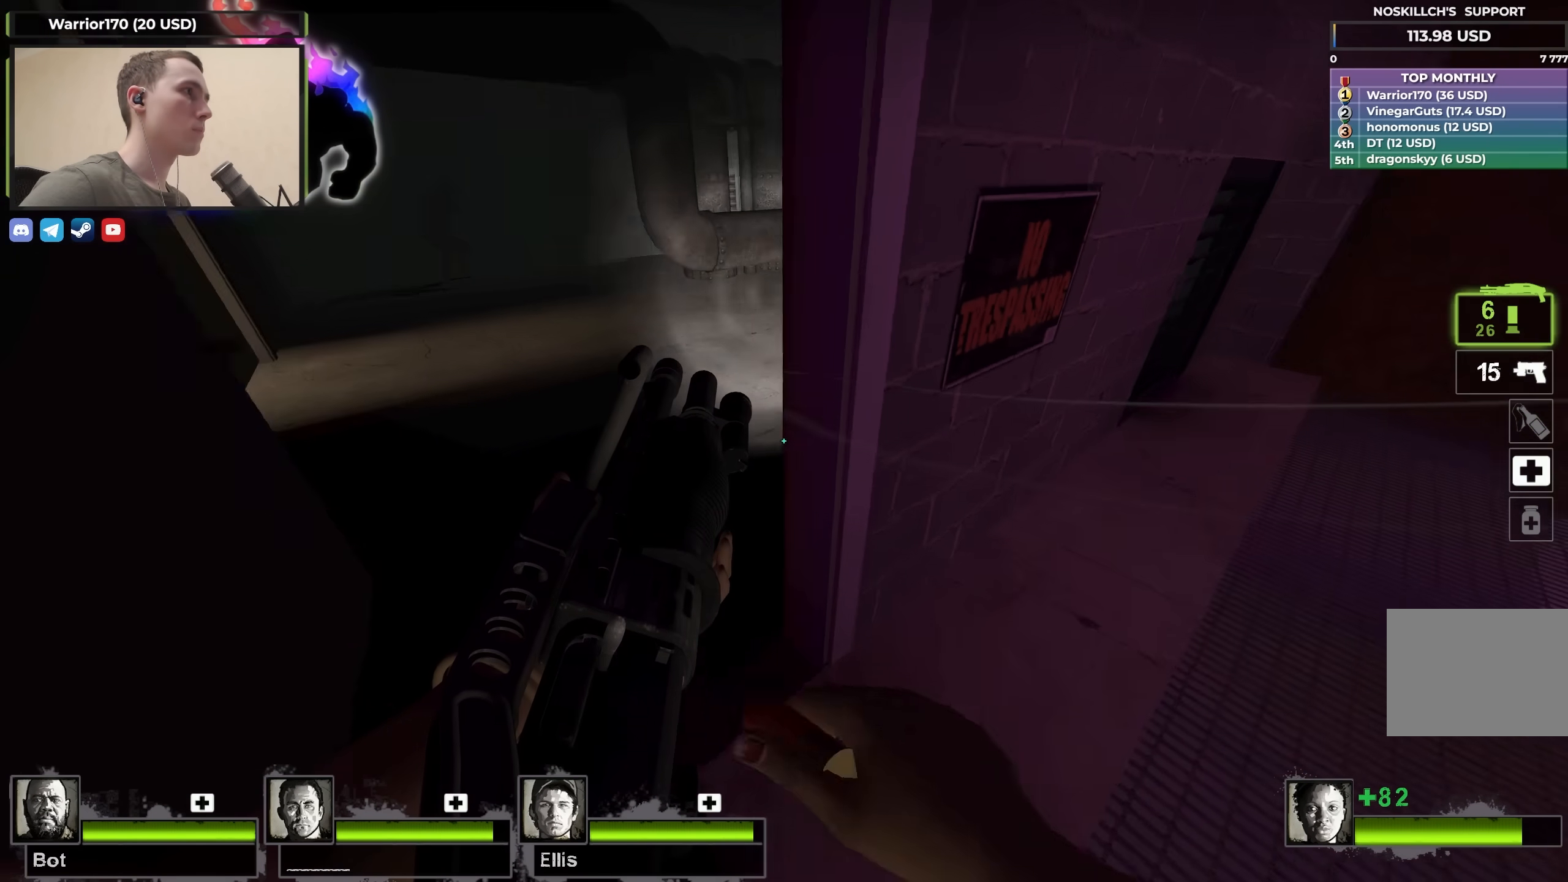
{"keys": ["a", "w"], "events": [[83, "a", "up"], [233, "a", "down"], [333, "a", "up"], [433, "a", "down"]]}
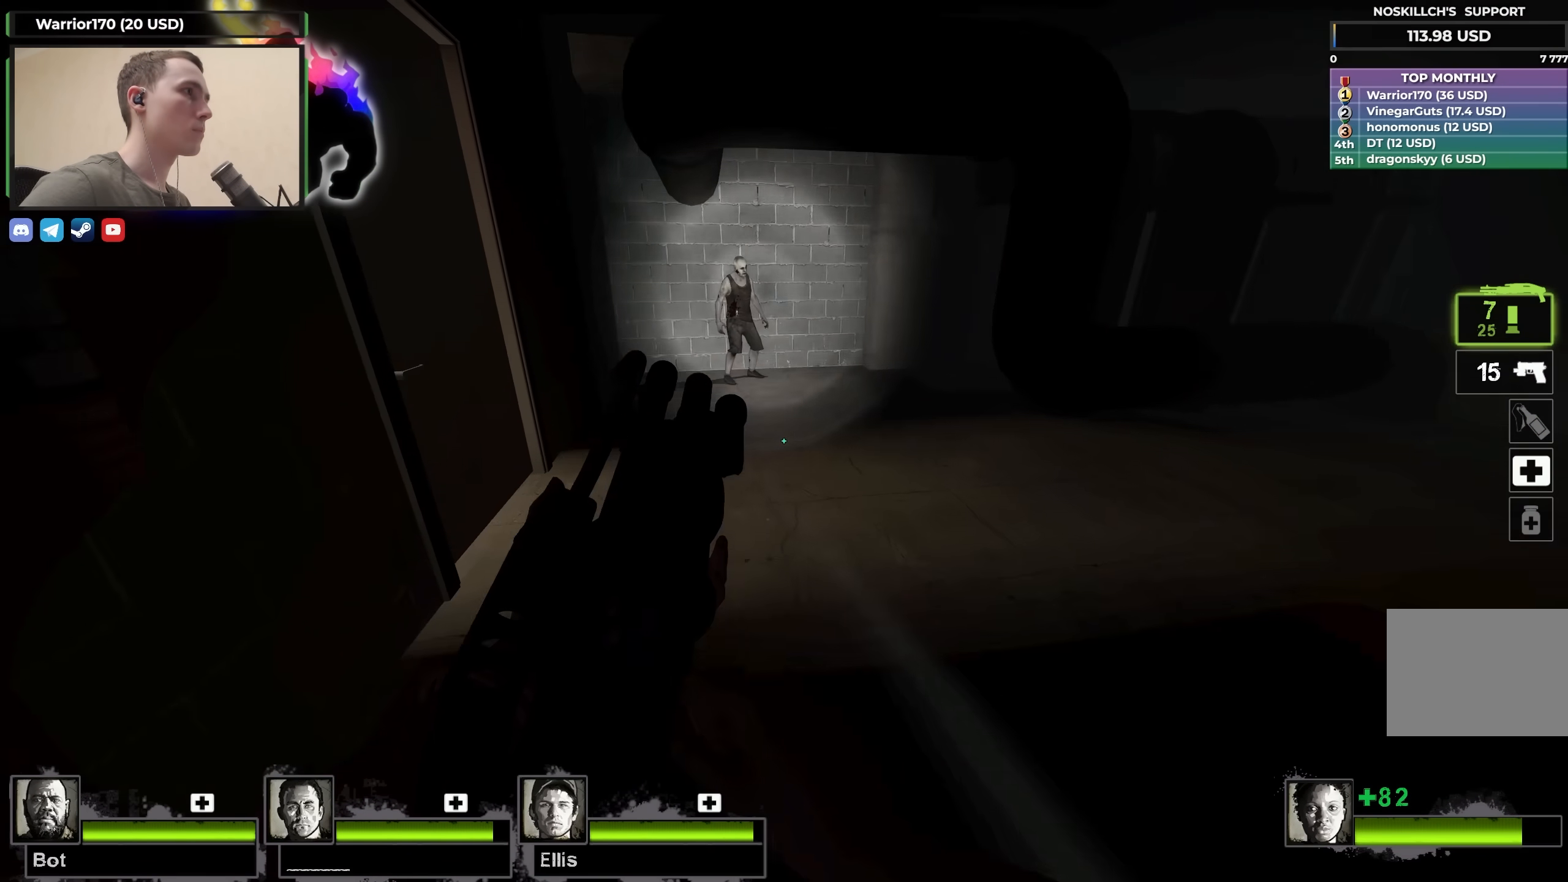
{"keys": ["d", "w"], "events": [[83, "a", "up"], [267, "a", "down"], [317, "w", "up"], [367, "a", "up"], [367, "e", "down"], [450, "e", "up"], [500, "d", "down"], [500, "w", "down"]]}
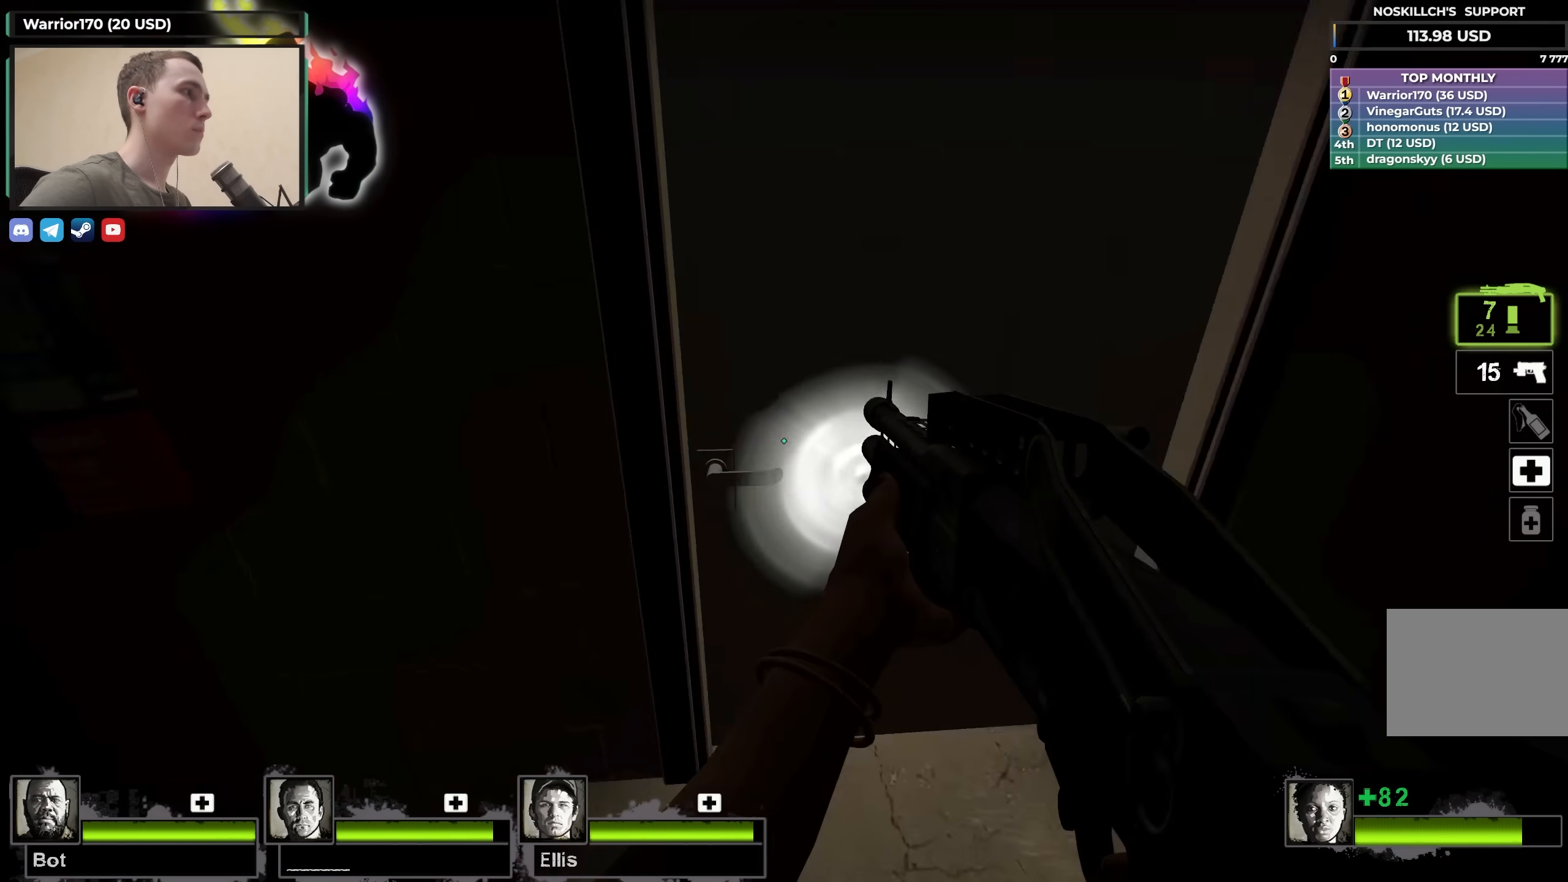
{"keys": ["a"], "events": [[150, "d", "up"], [333, "a", "down"], [367, "w", "up"]]}
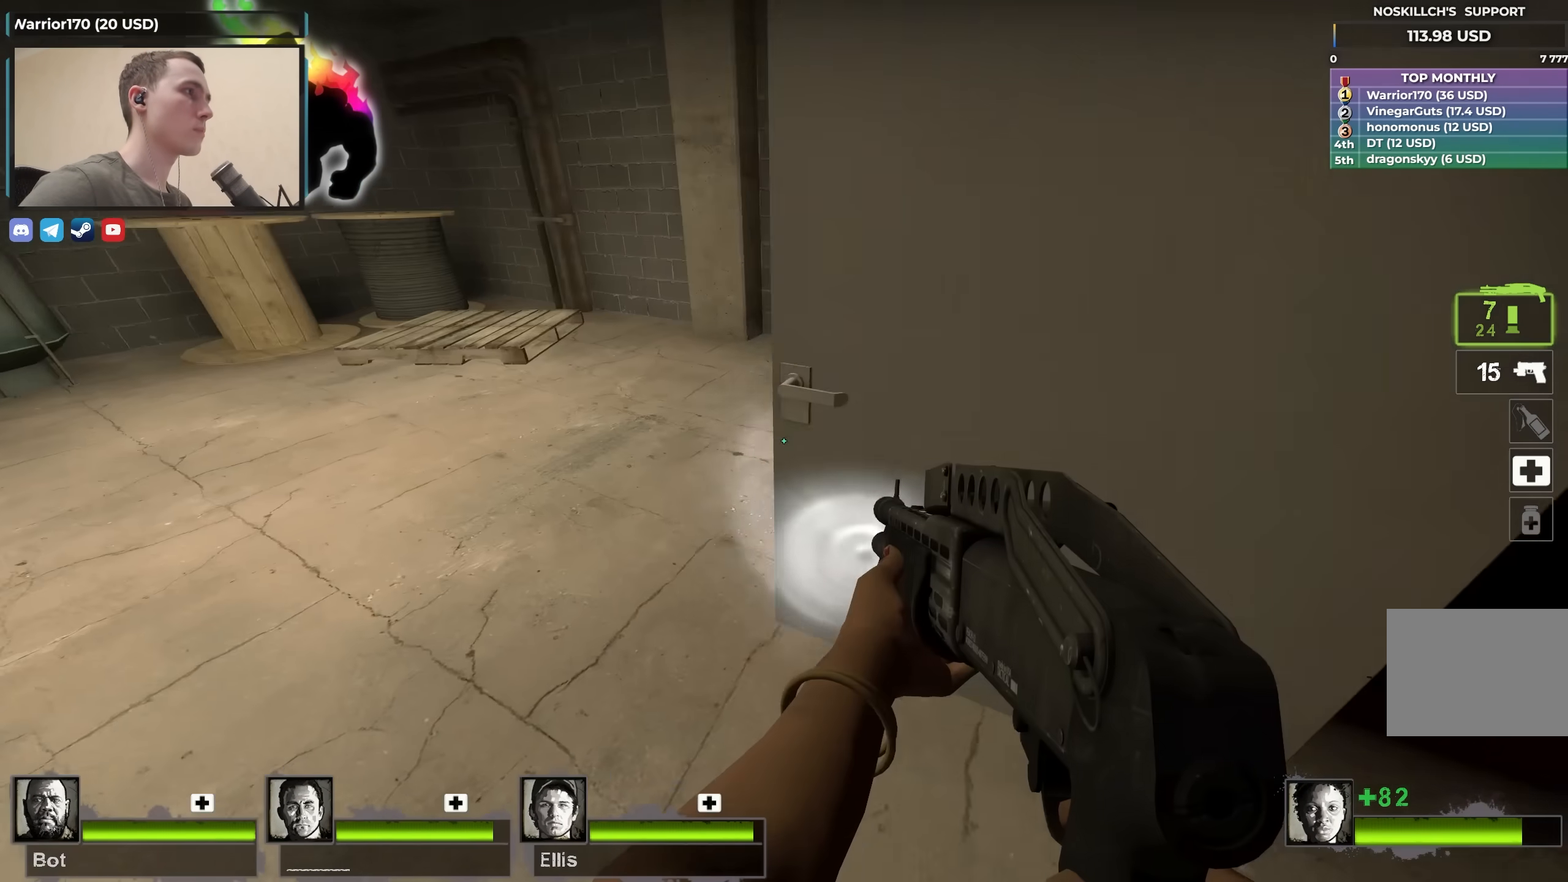
{"keys": ["a", "r"], "events": [[17, "e", "down"], [67, "s", "down"], [117, "e", "up"], [150, "a", "up"], [150, "s", "up"], [250, "w", "down"], [383, "w", "up"], [433, "a", "down"], [483, "r", "down"]]}
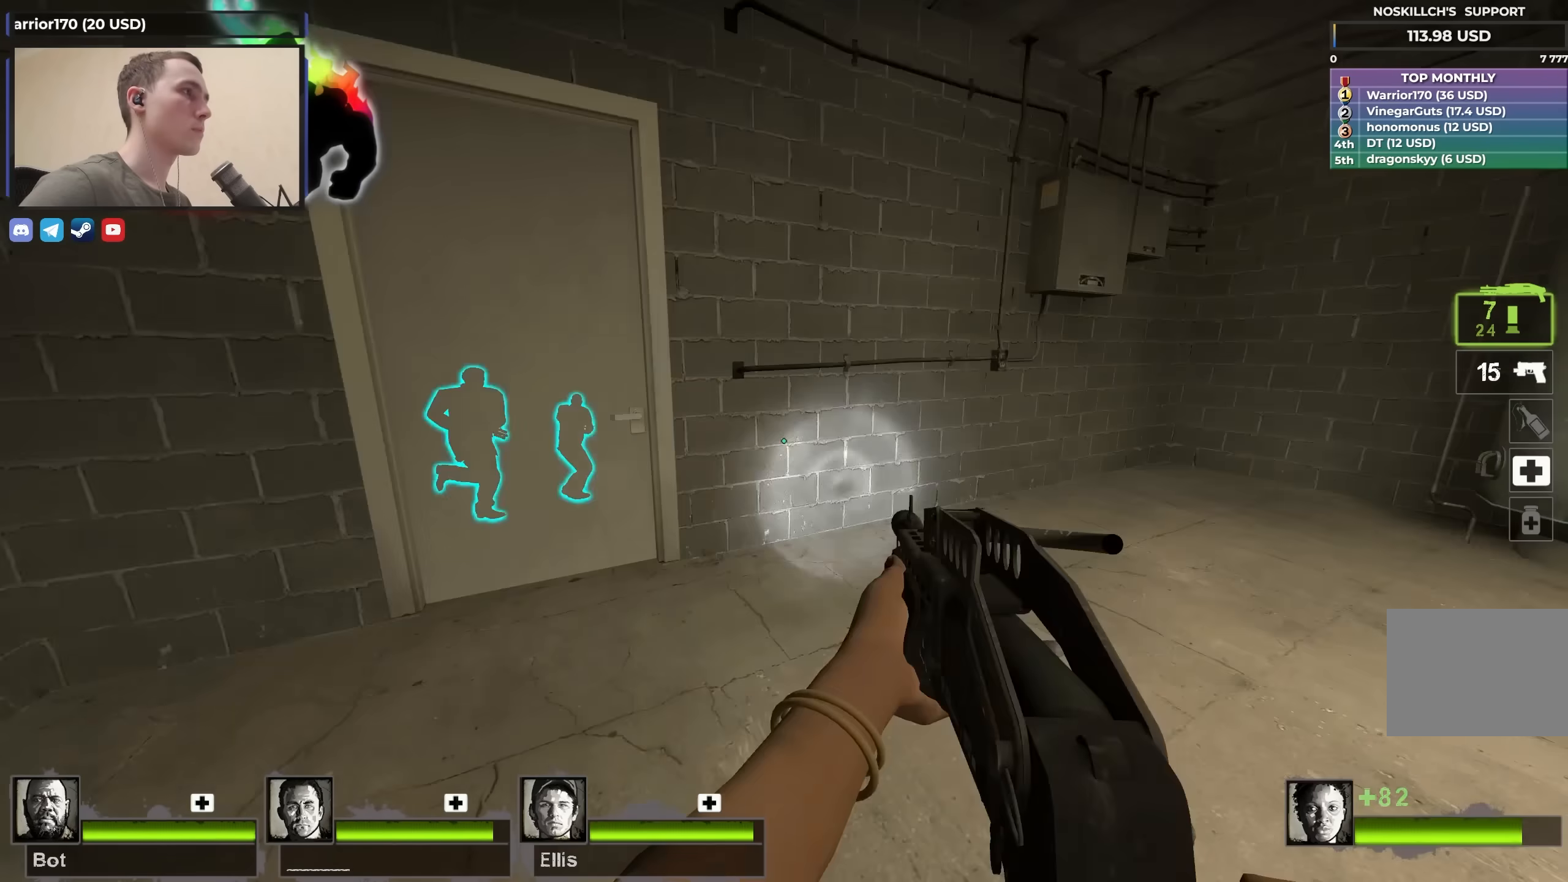
{"keys": ["w"], "events": [[33, "w", "down"], [67, "r", "up"], [133, "a", "up"], [317, "e", "down"], [367, "a", "down"], [417, "a", "up"], [417, "e", "up"]]}
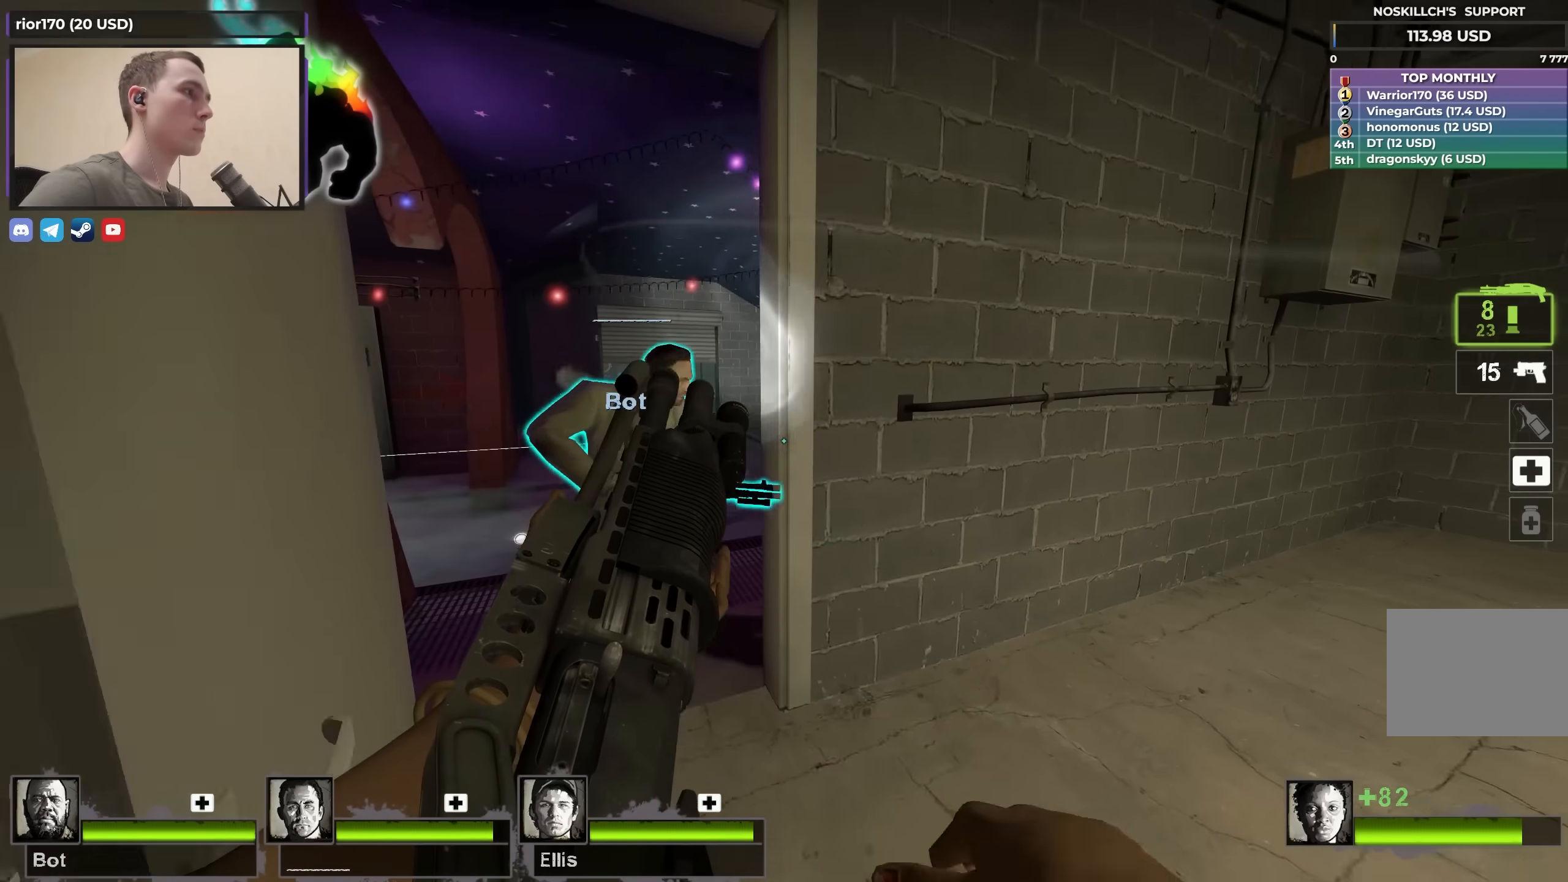
{"keys": ["w"], "events": [[83, "d", "down"], [133, "d", "up"], [183, "a", "down"], [467, "a", "up"]]}